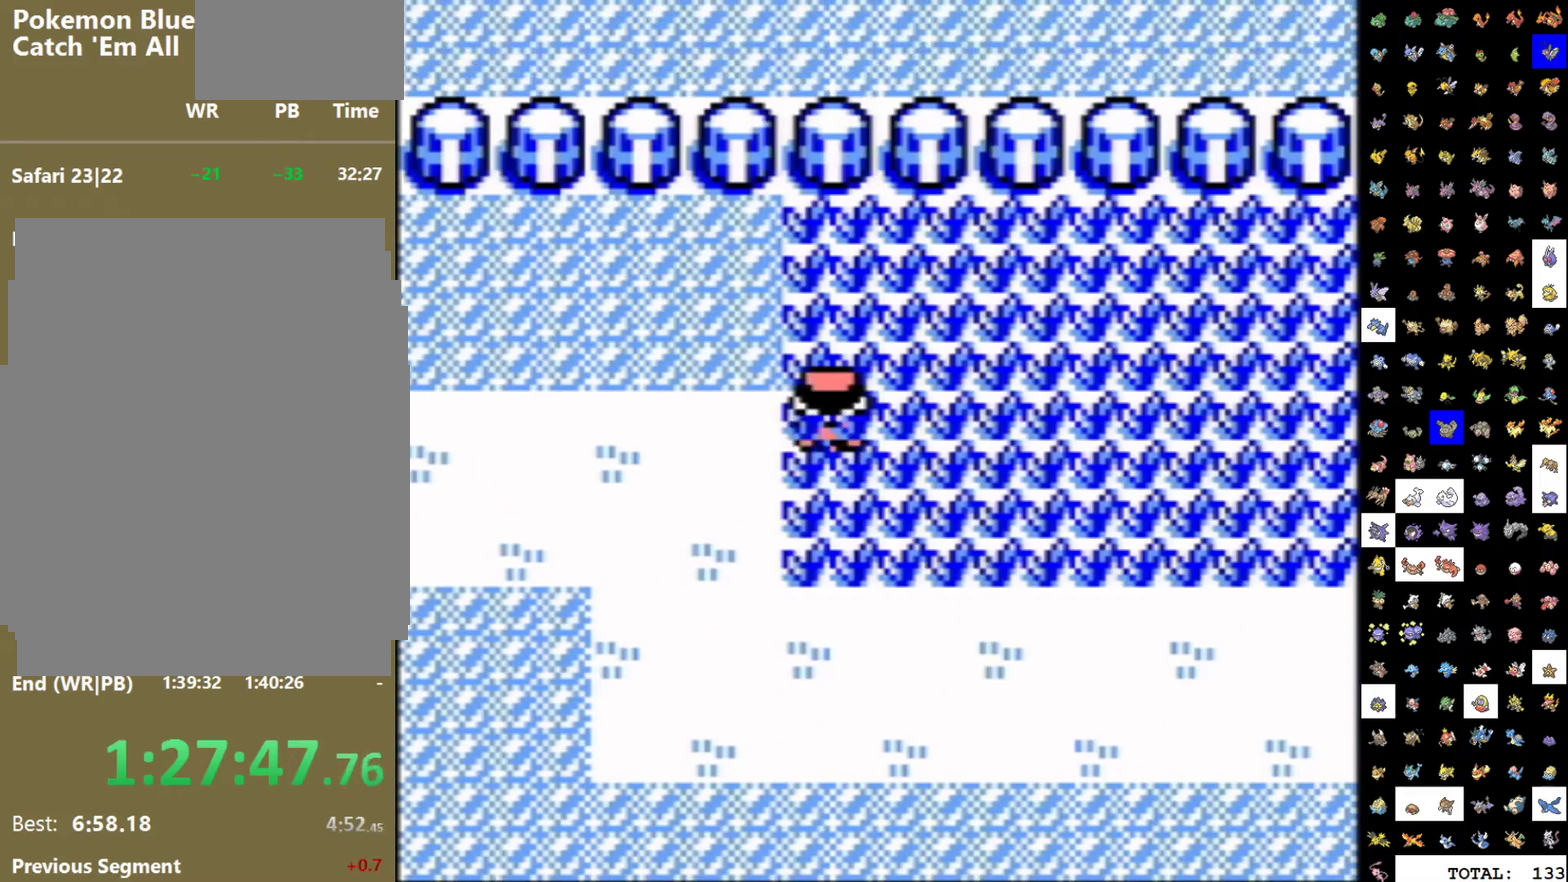
Gameplay with a controller (Nintendo layout); each line is a JSON object with the inputs held at the frame after it. "events" lists button and stick changes between this image and that frame as [ms after this image, input, new state], when the widget could be followed in between. Not read: L3 R3.
{"buttons": [], "events": [[50, "DPAD_DOWN", "up"], [250, "DPAD_UP", "down"], [333, "DPAD_UP", "up"]]}
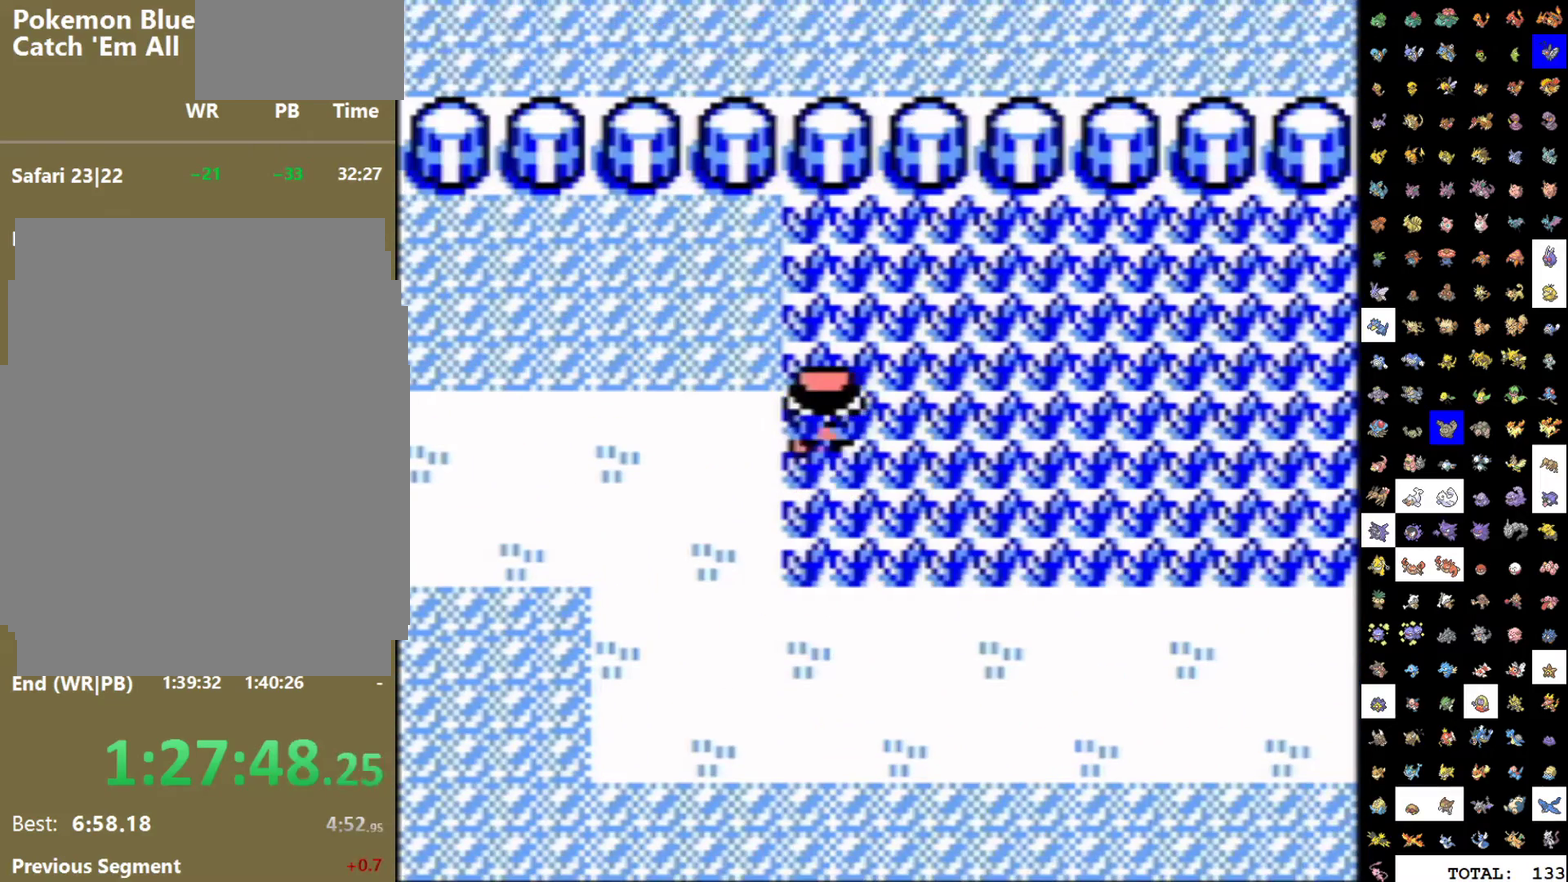
{"buttons": [], "events": [[17, "DPAD_DOWN", "down"], [150, "DPAD_DOWN", "up"], [333, "DPAD_UP", "down"], [467, "DPAD_UP", "up"]]}
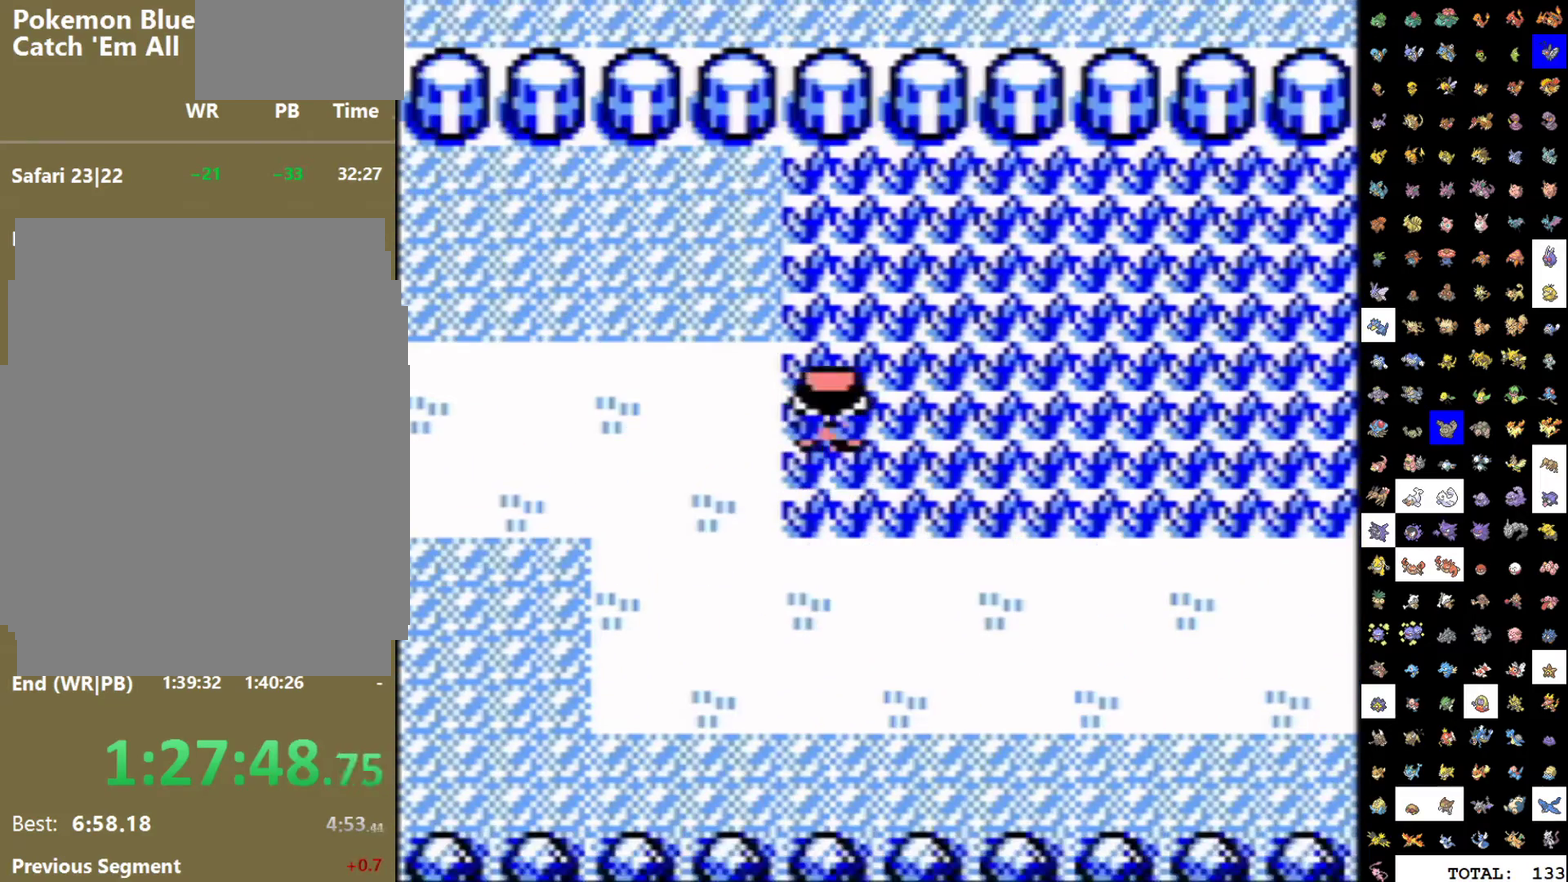
{"buttons": ["DPAD_UP"], "events": [[150, "DPAD_DOWN", "down"], [267, "DPAD_DOWN", "up"], [500, "DPAD_UP", "down"]]}
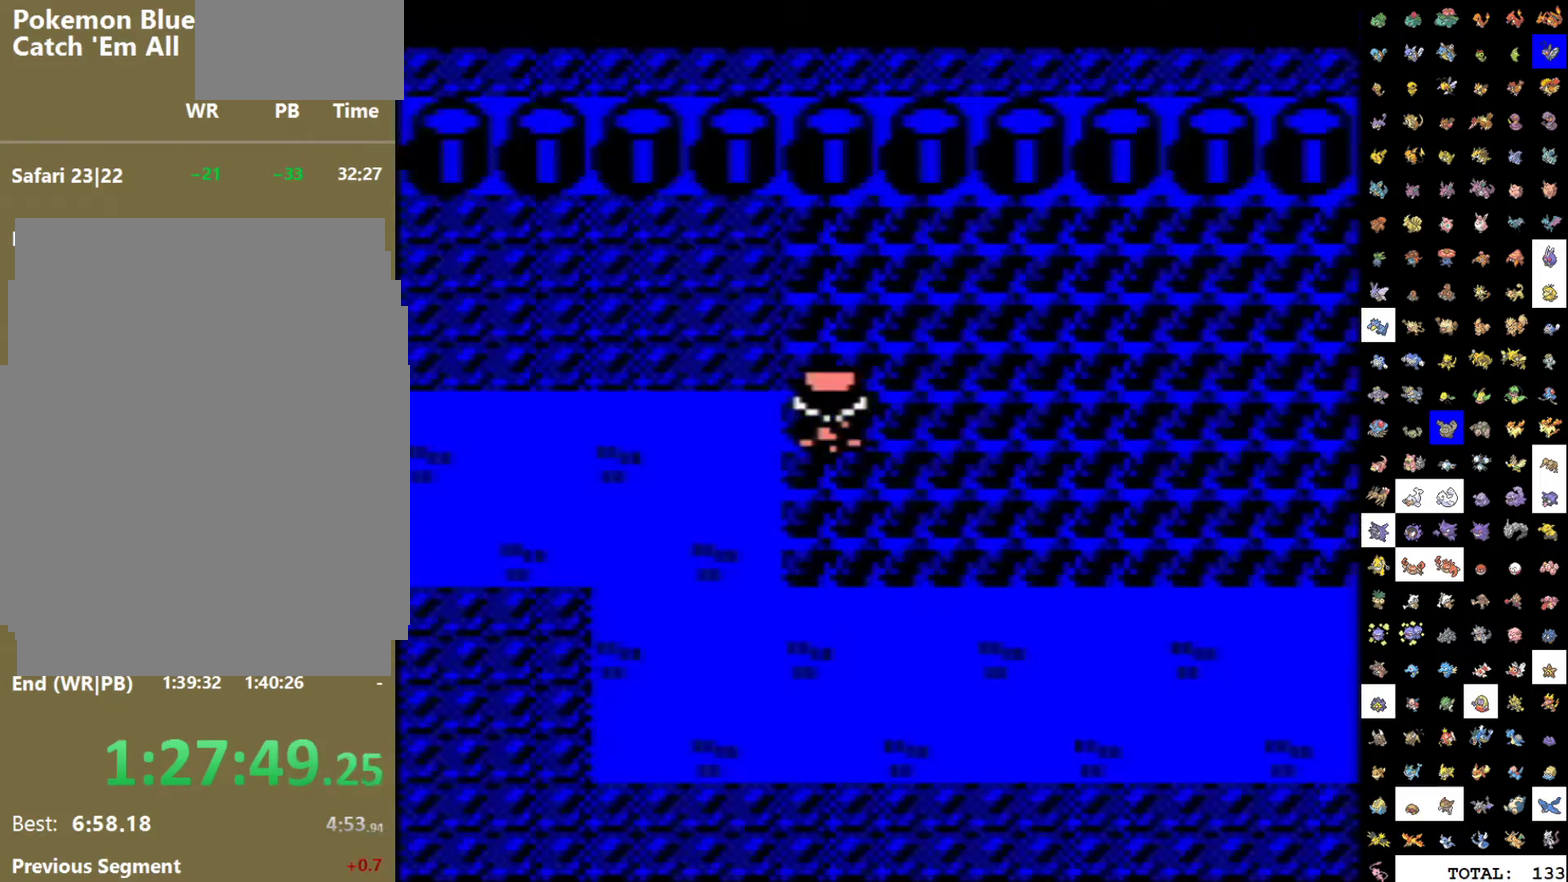
{"buttons": [], "events": [[83, "DPAD_UP", "up"]]}
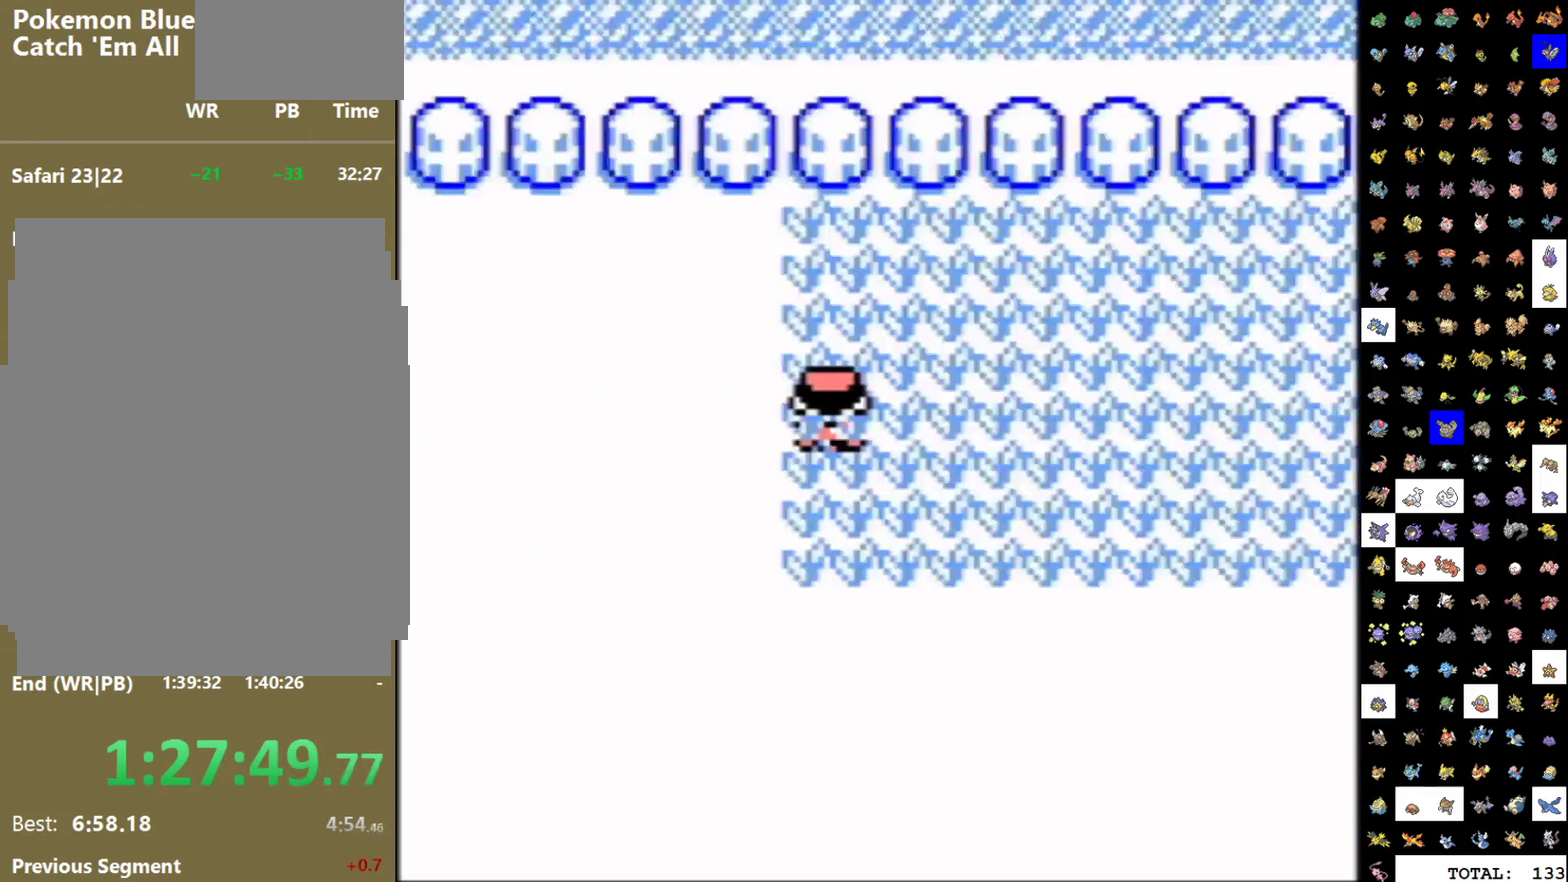
{"buttons": [], "events": []}
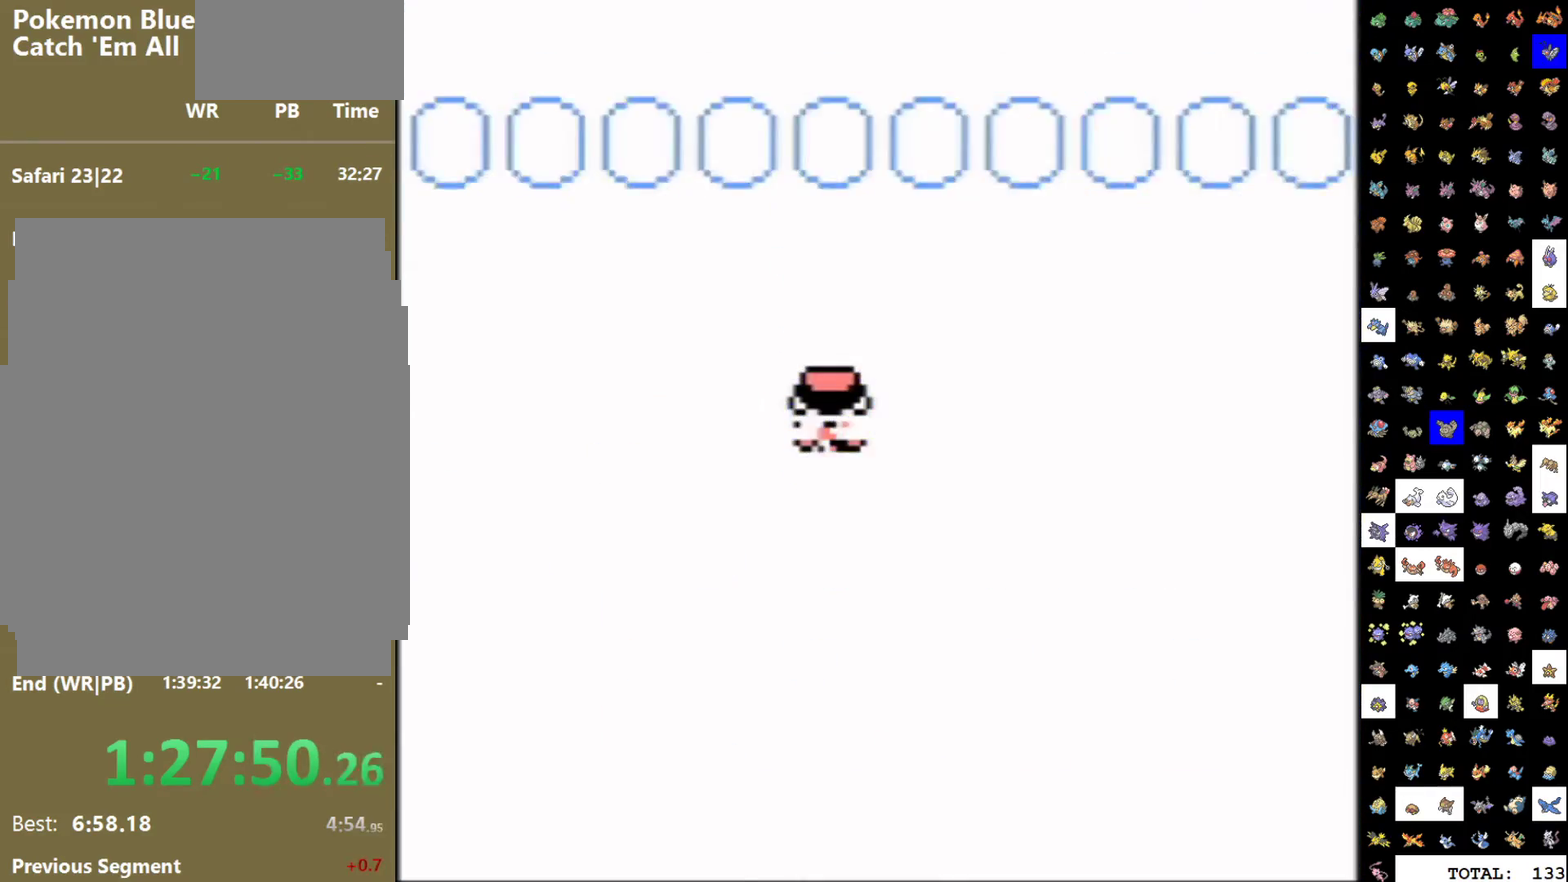
{"buttons": [], "events": []}
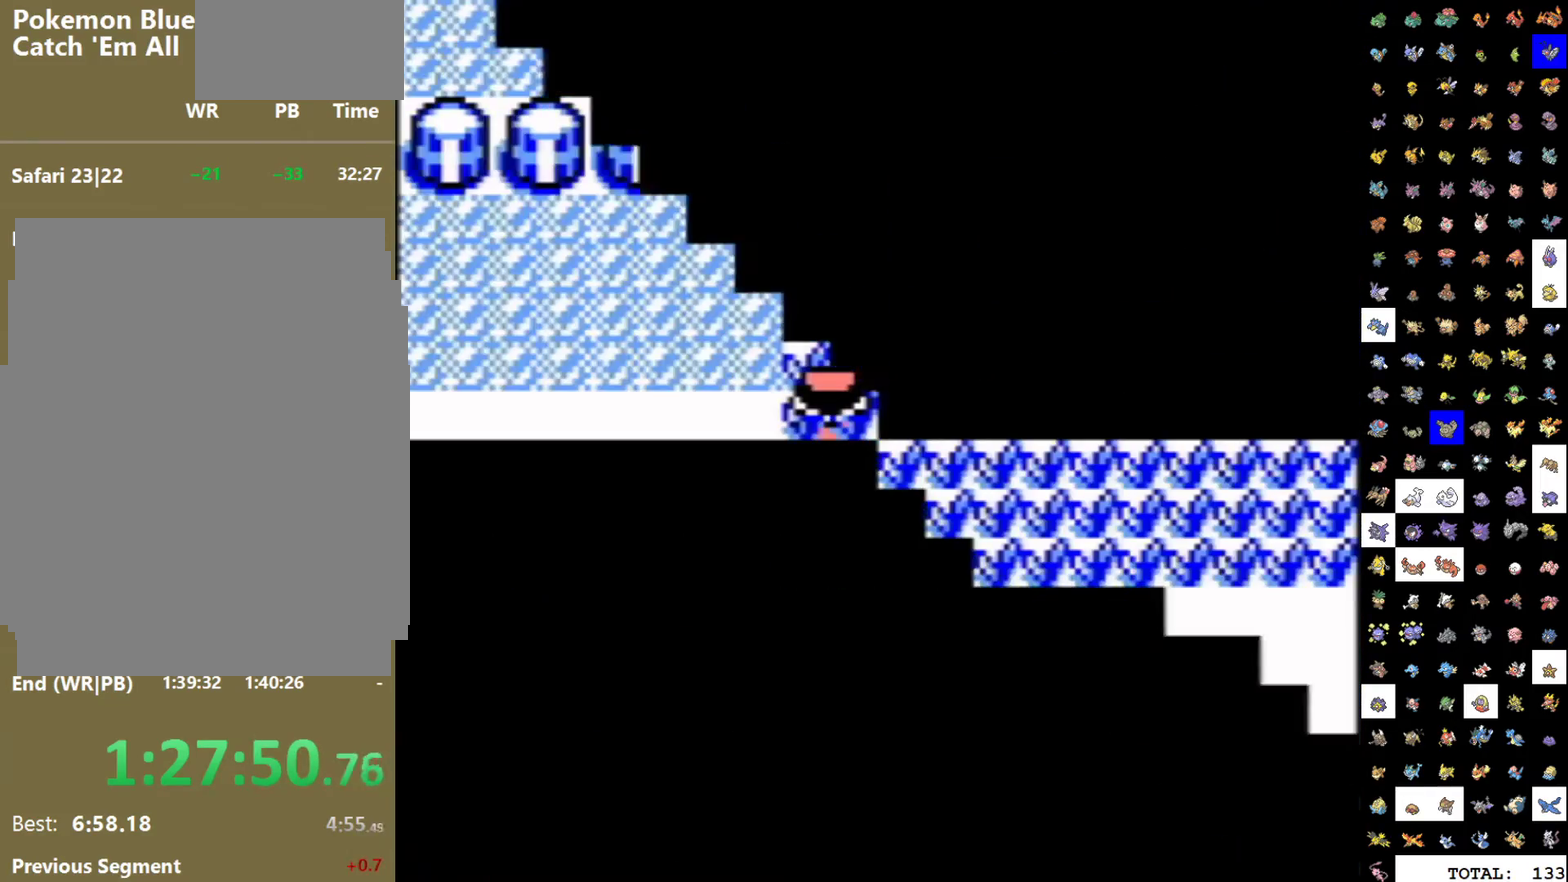
{"buttons": [], "events": []}
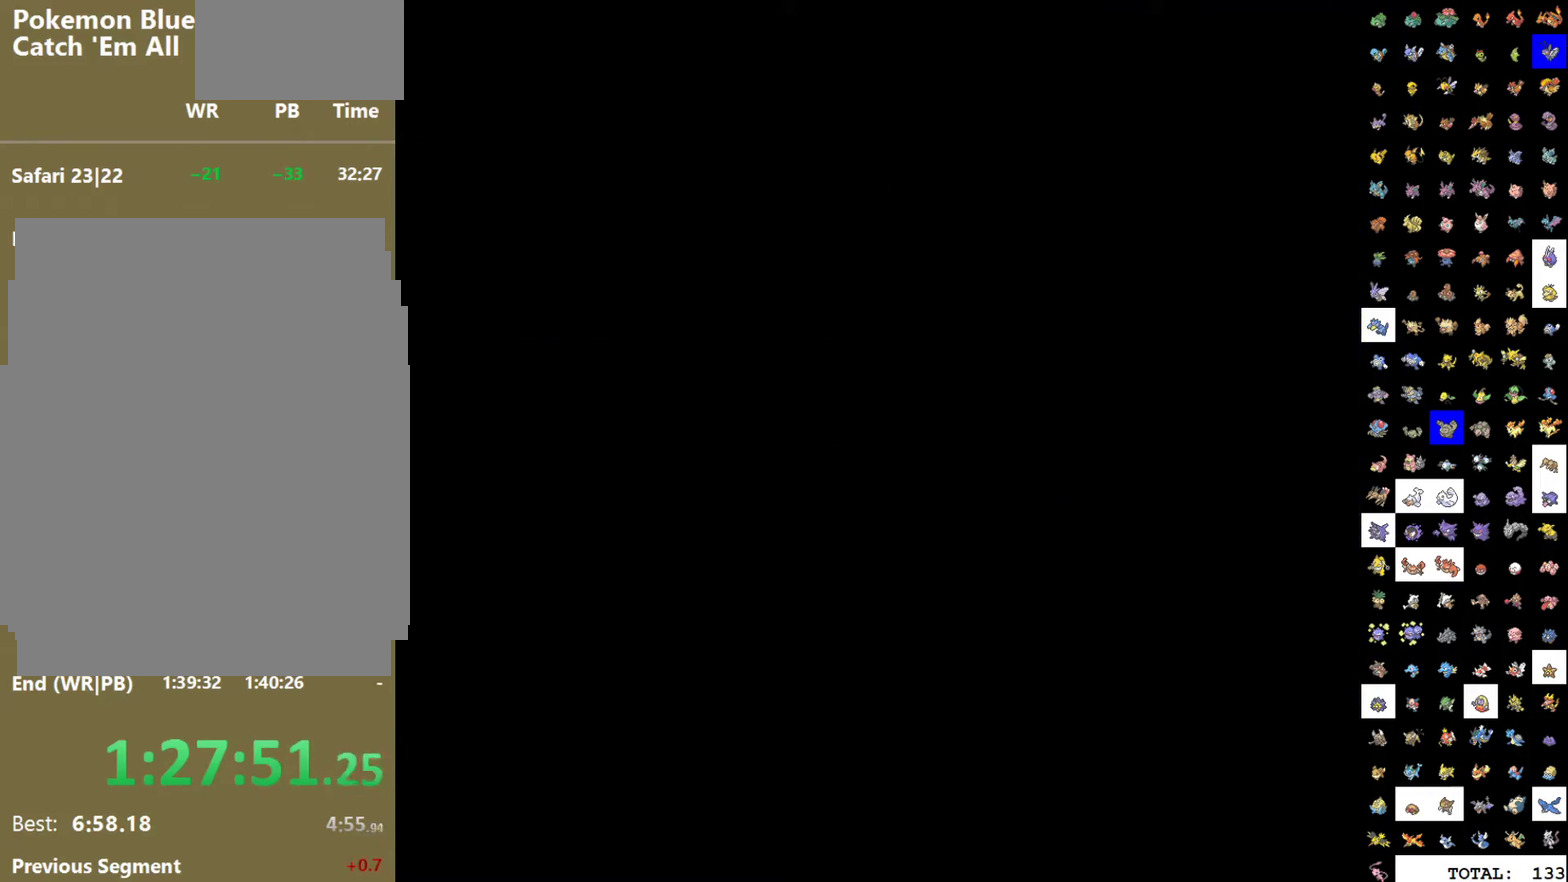
{"buttons": [], "events": []}
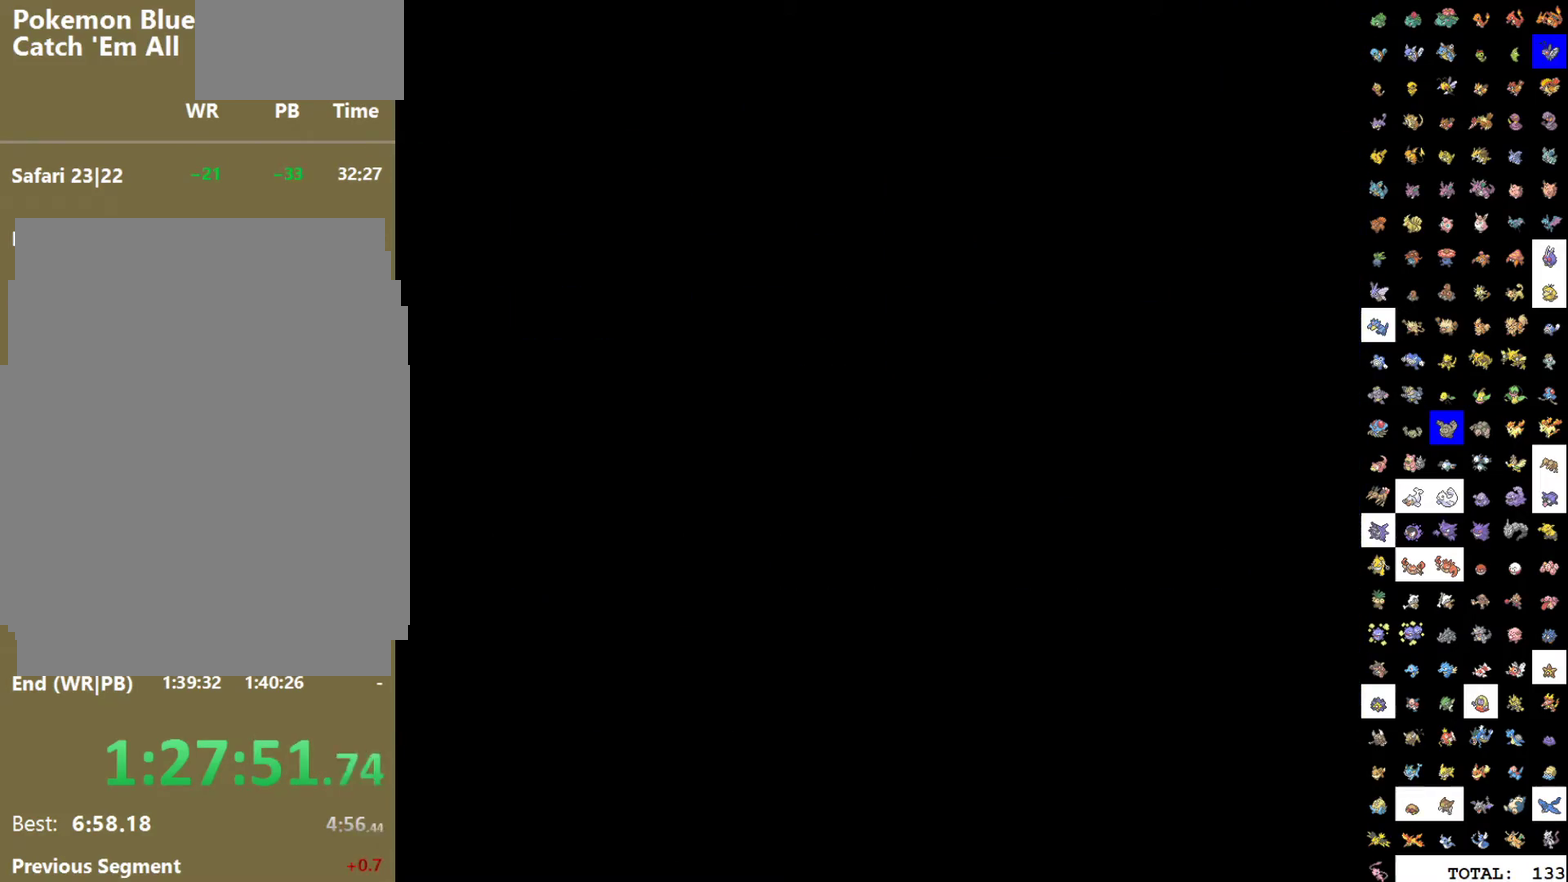
{"buttons": [], "events": []}
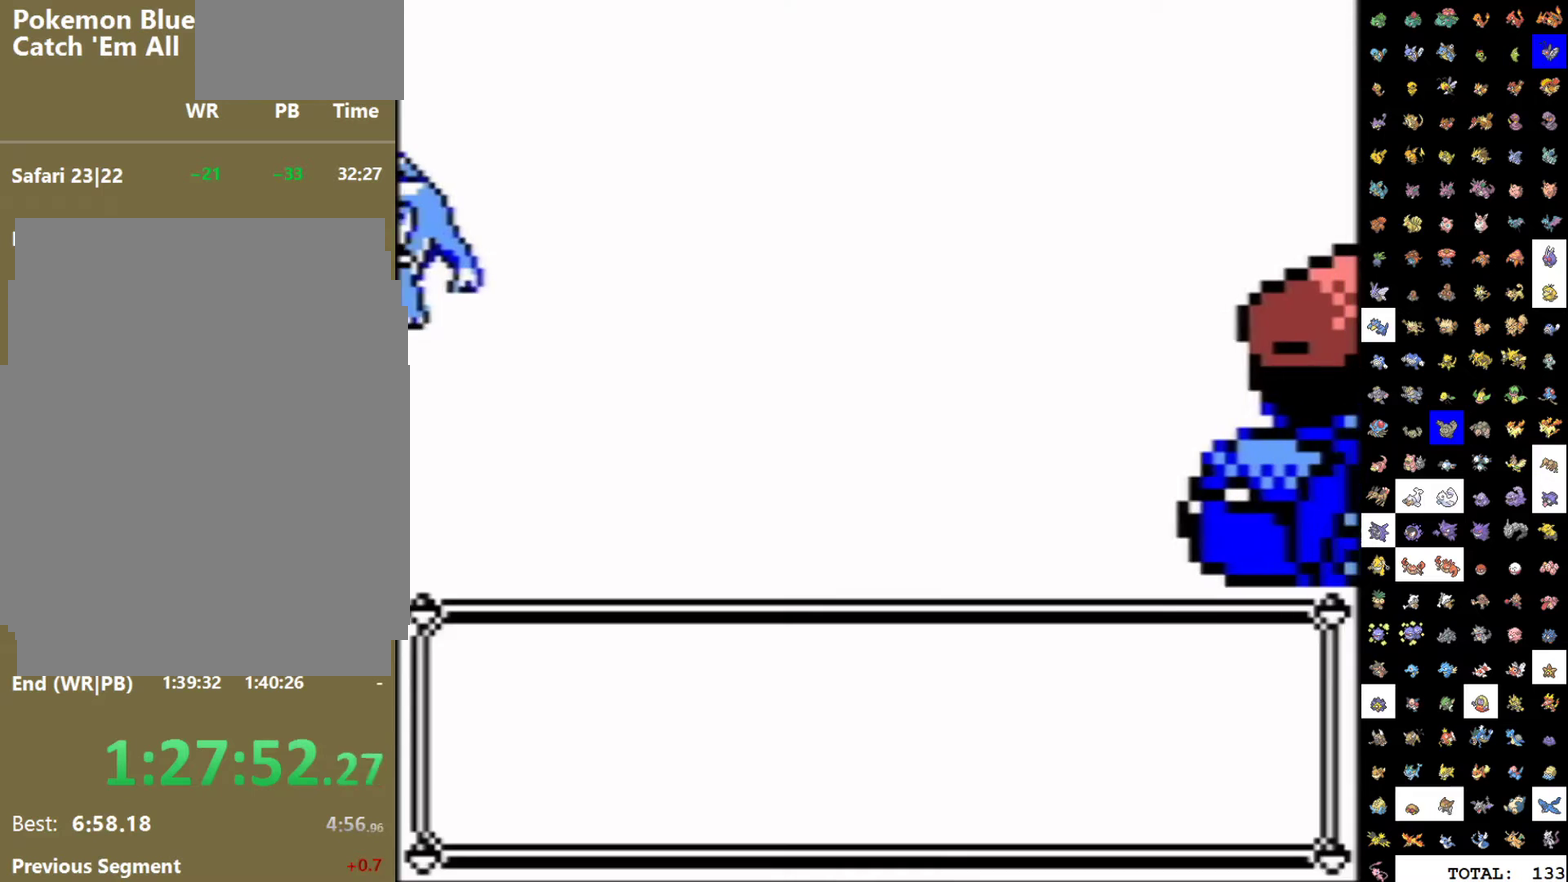
{"buttons": [], "events": []}
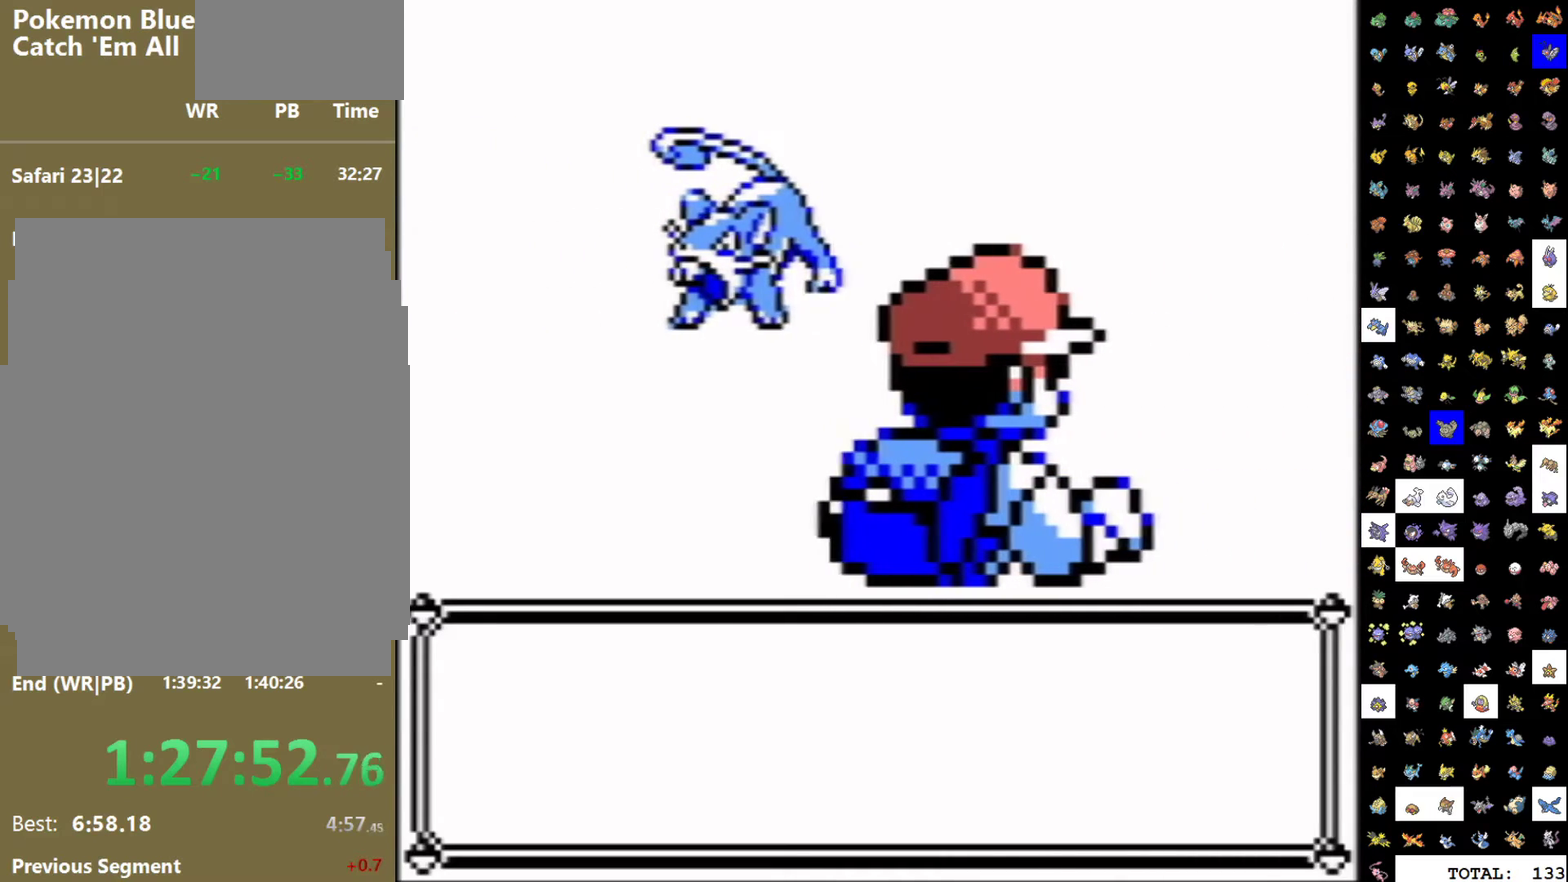
{"buttons": [], "events": []}
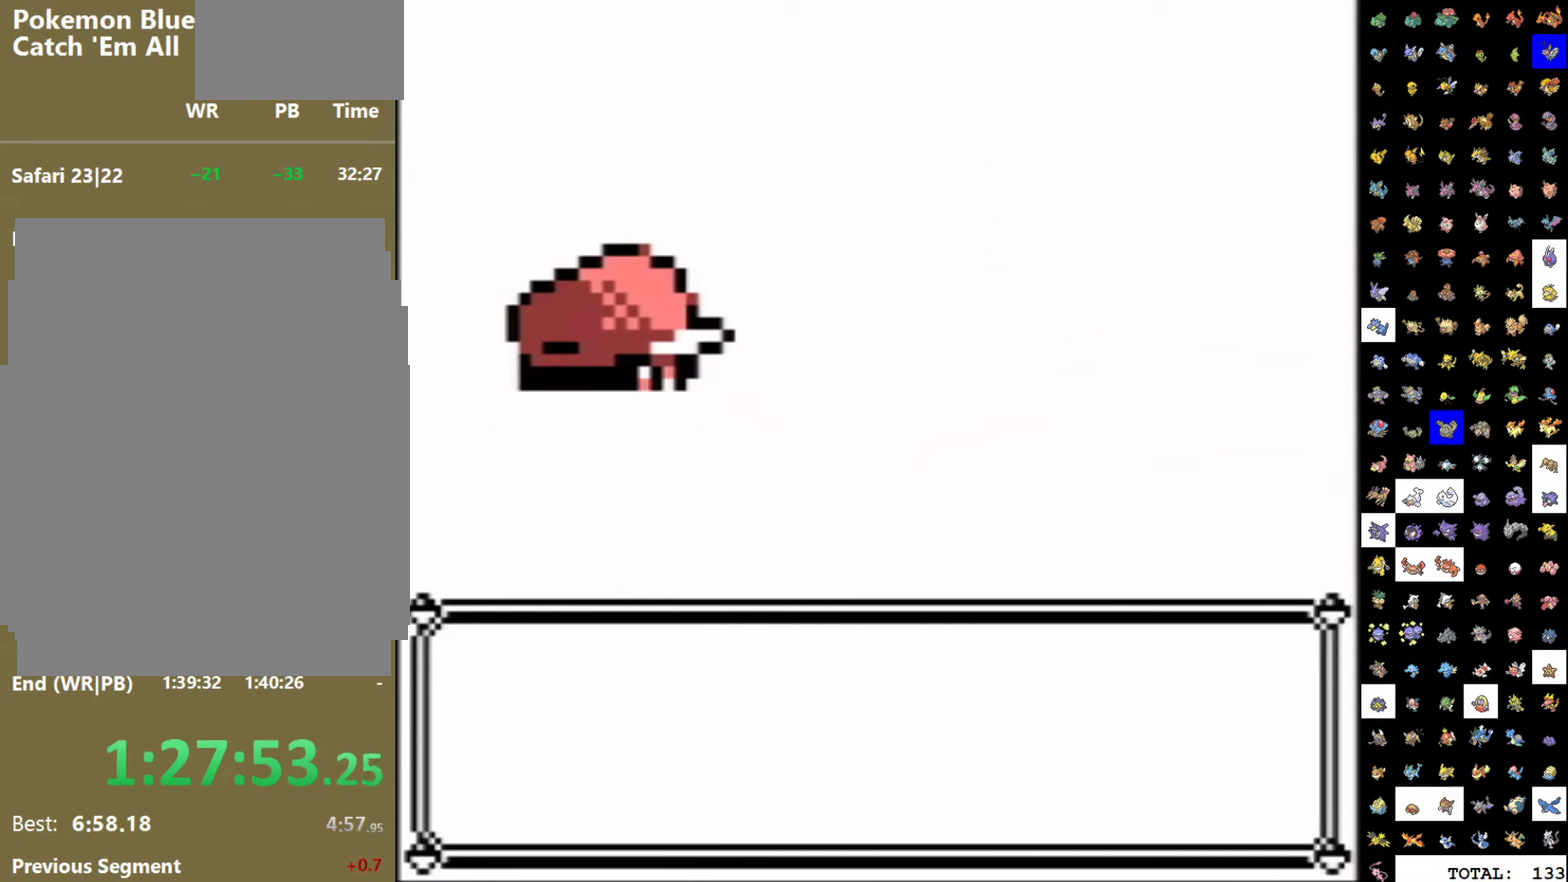
{"buttons": [], "events": []}
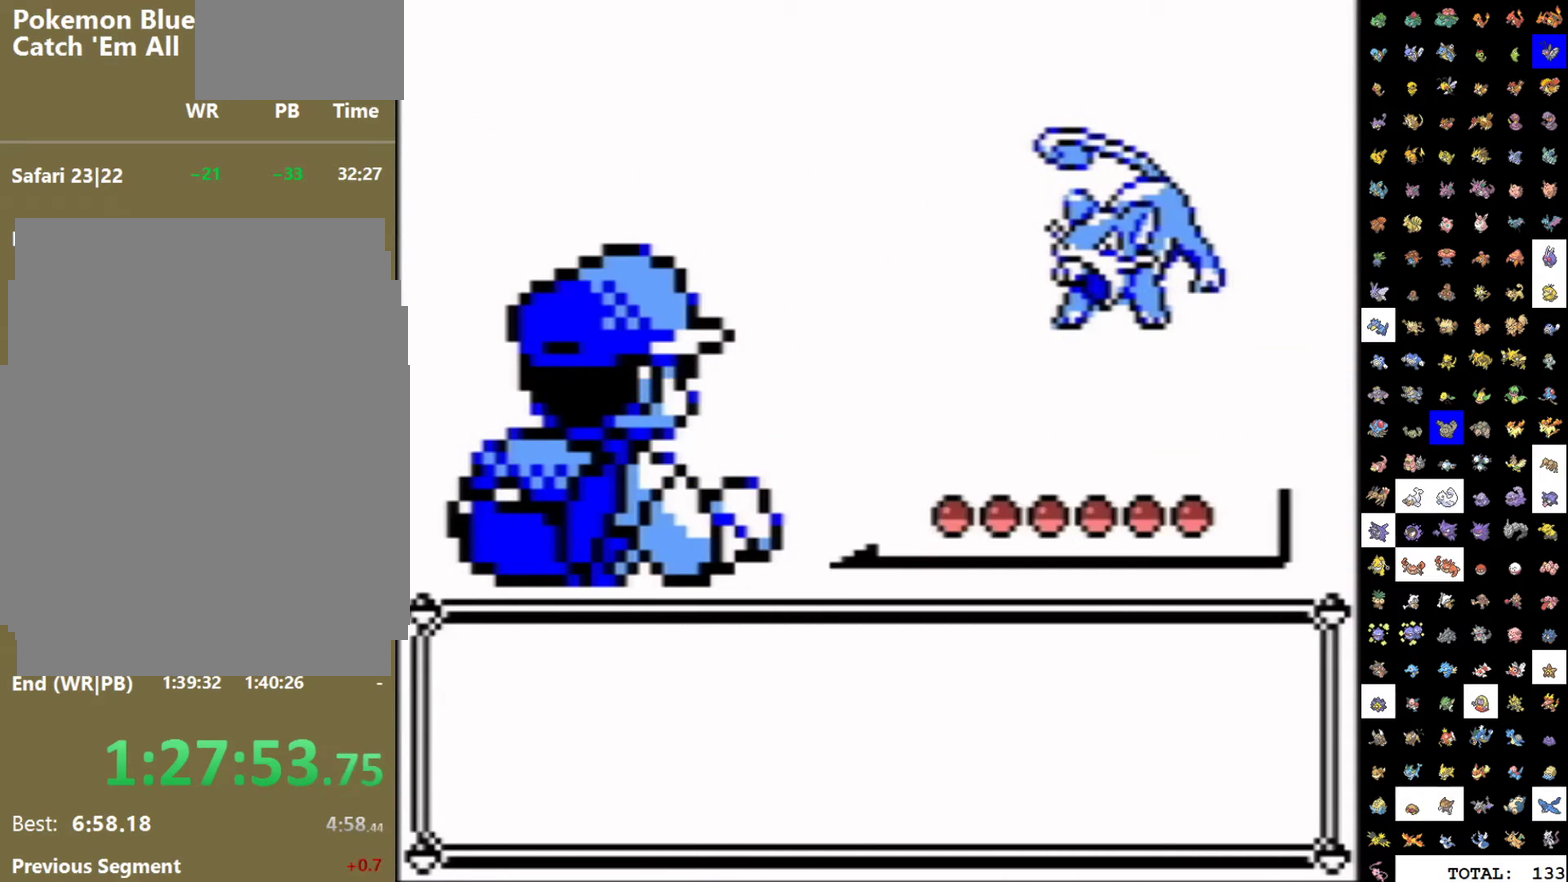
{"buttons": [], "events": [[83, "B", "down"], [167, "B", "up"]]}
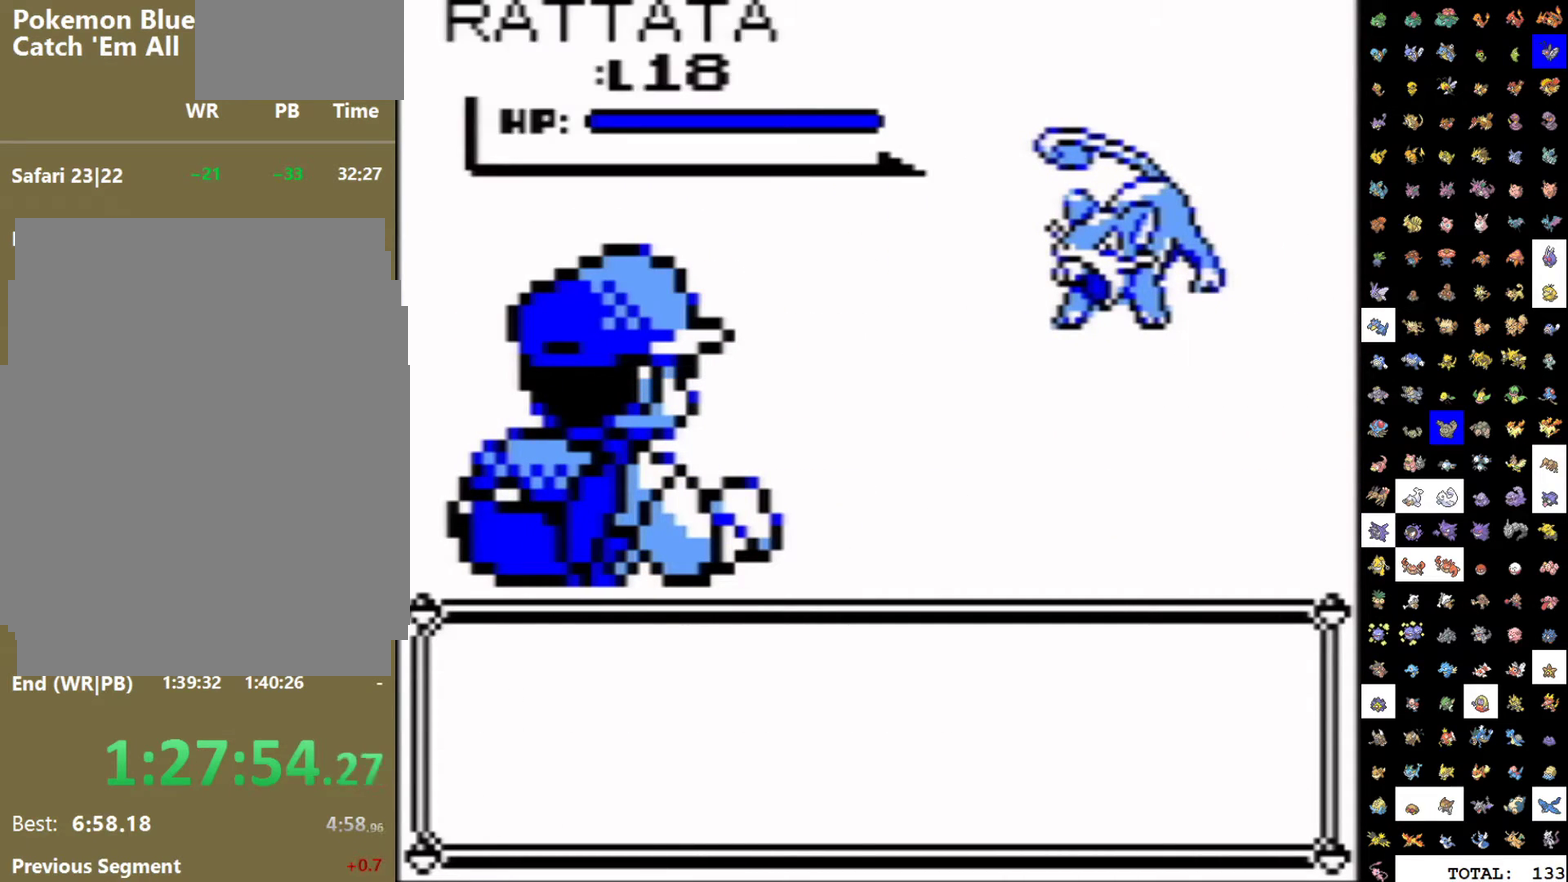
{"buttons": [], "events": []}
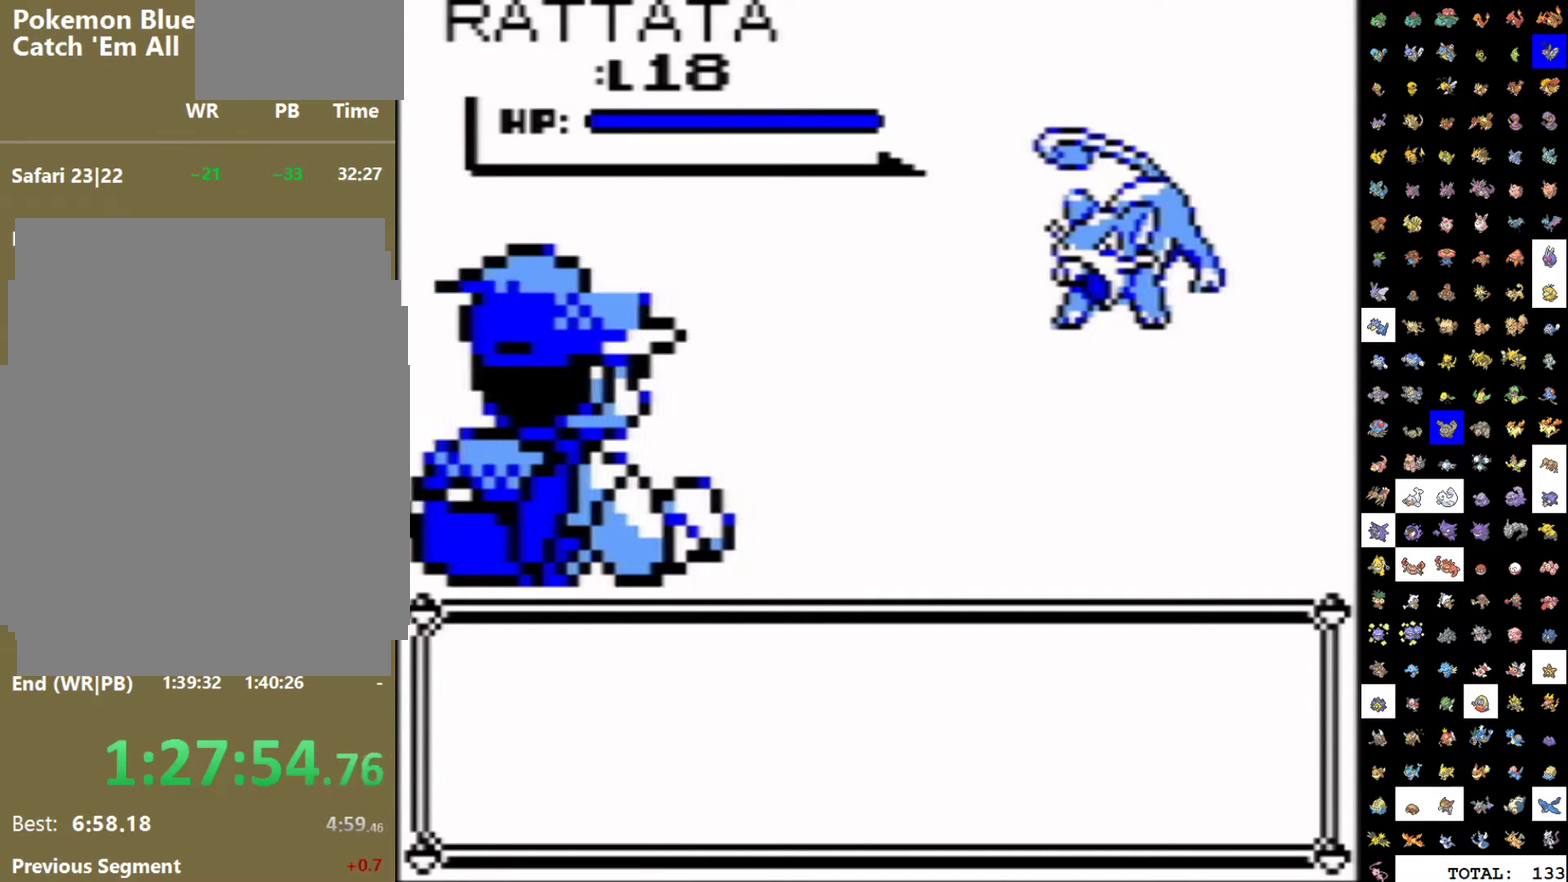
{"buttons": ["A", "DPAD_DOWN"], "events": [[500, "A", "down"], [500, "DPAD_DOWN", "down"]]}
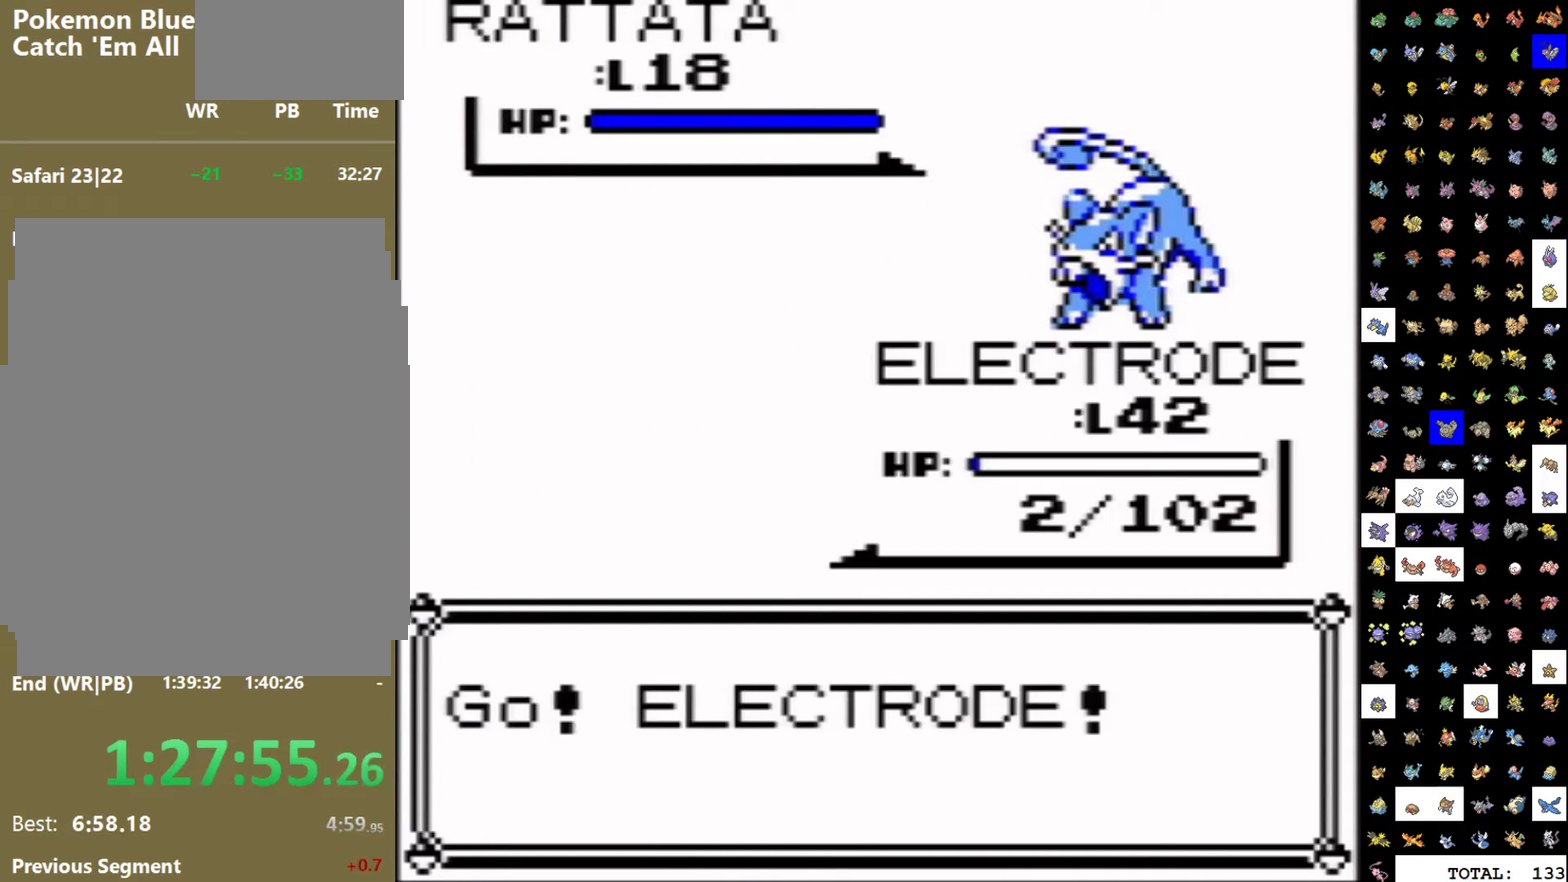
{"buttons": ["A", "DPAD_DOWN"], "events": []}
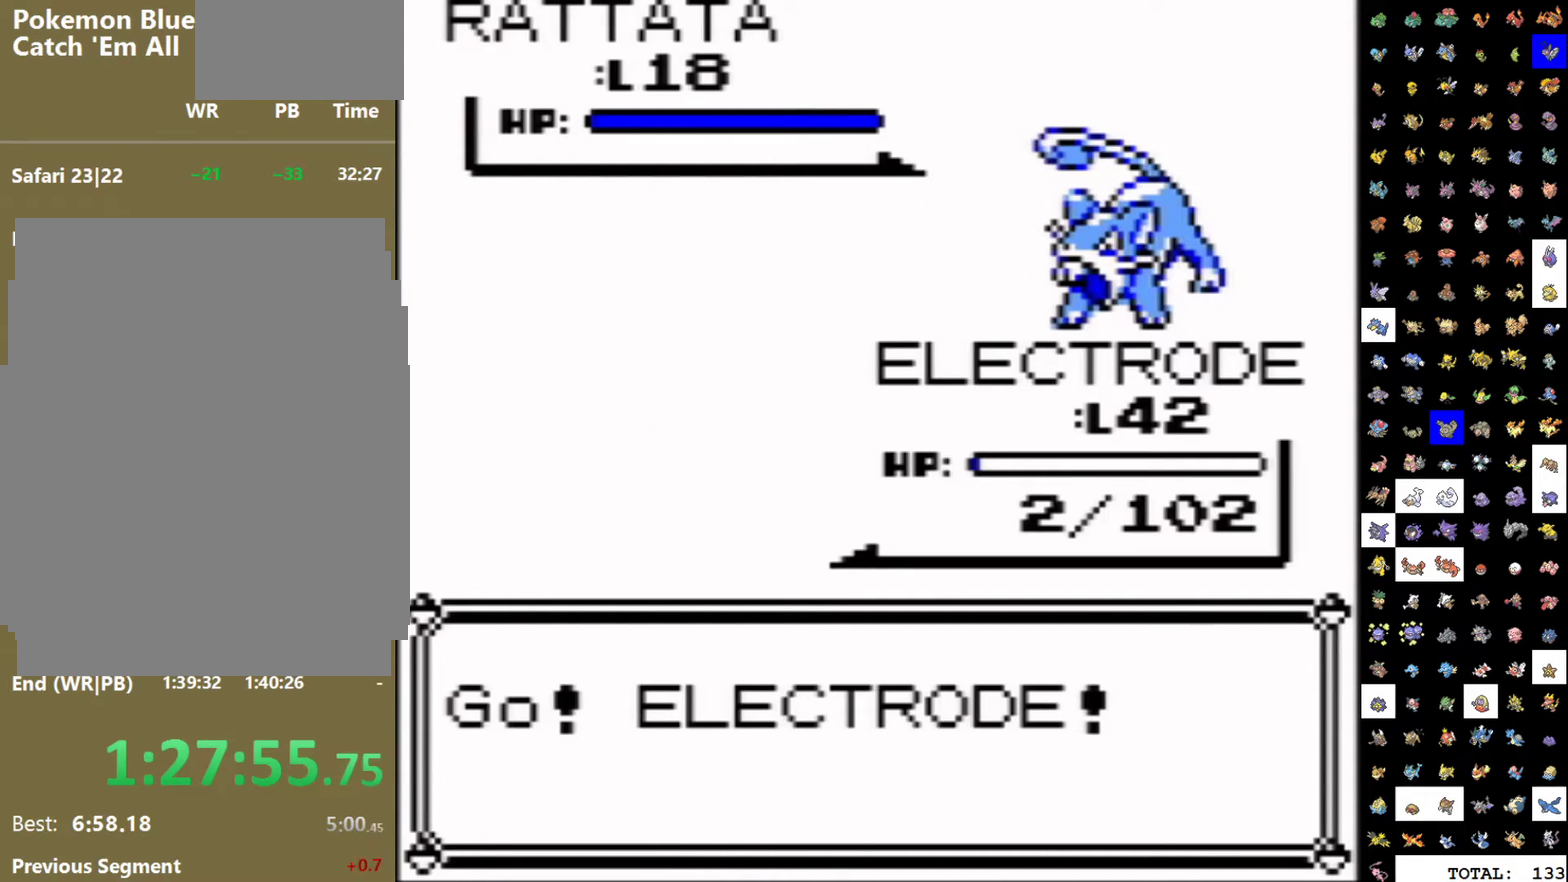
{"buttons": ["A", "DPAD_DOWN"], "events": []}
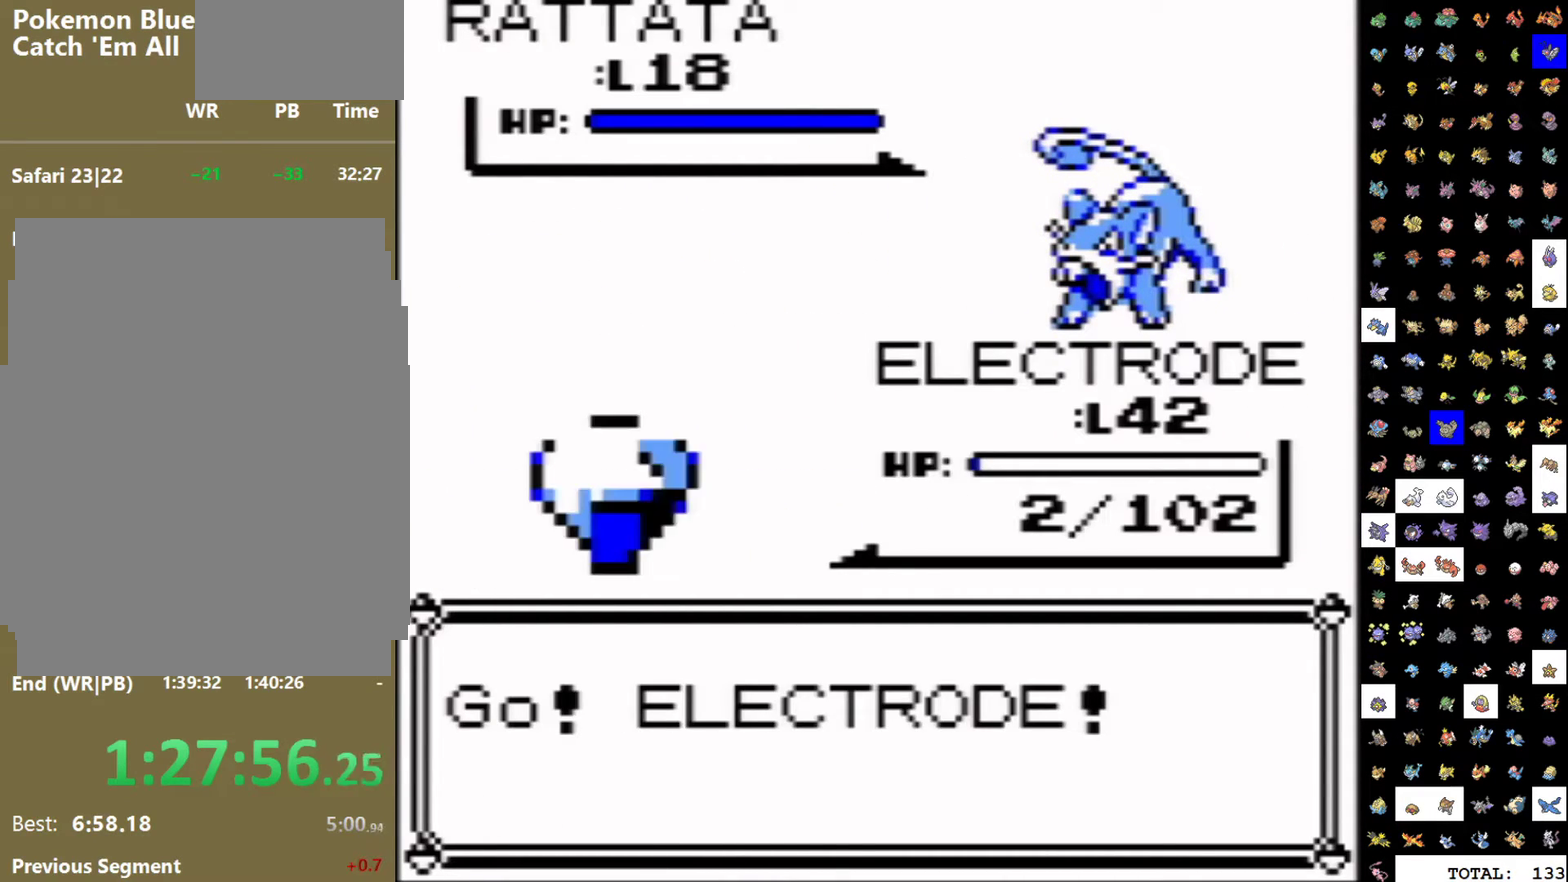
{"buttons": [], "events": [[267, "A", "up"], [333, "DPAD_DOWN", "up"]]}
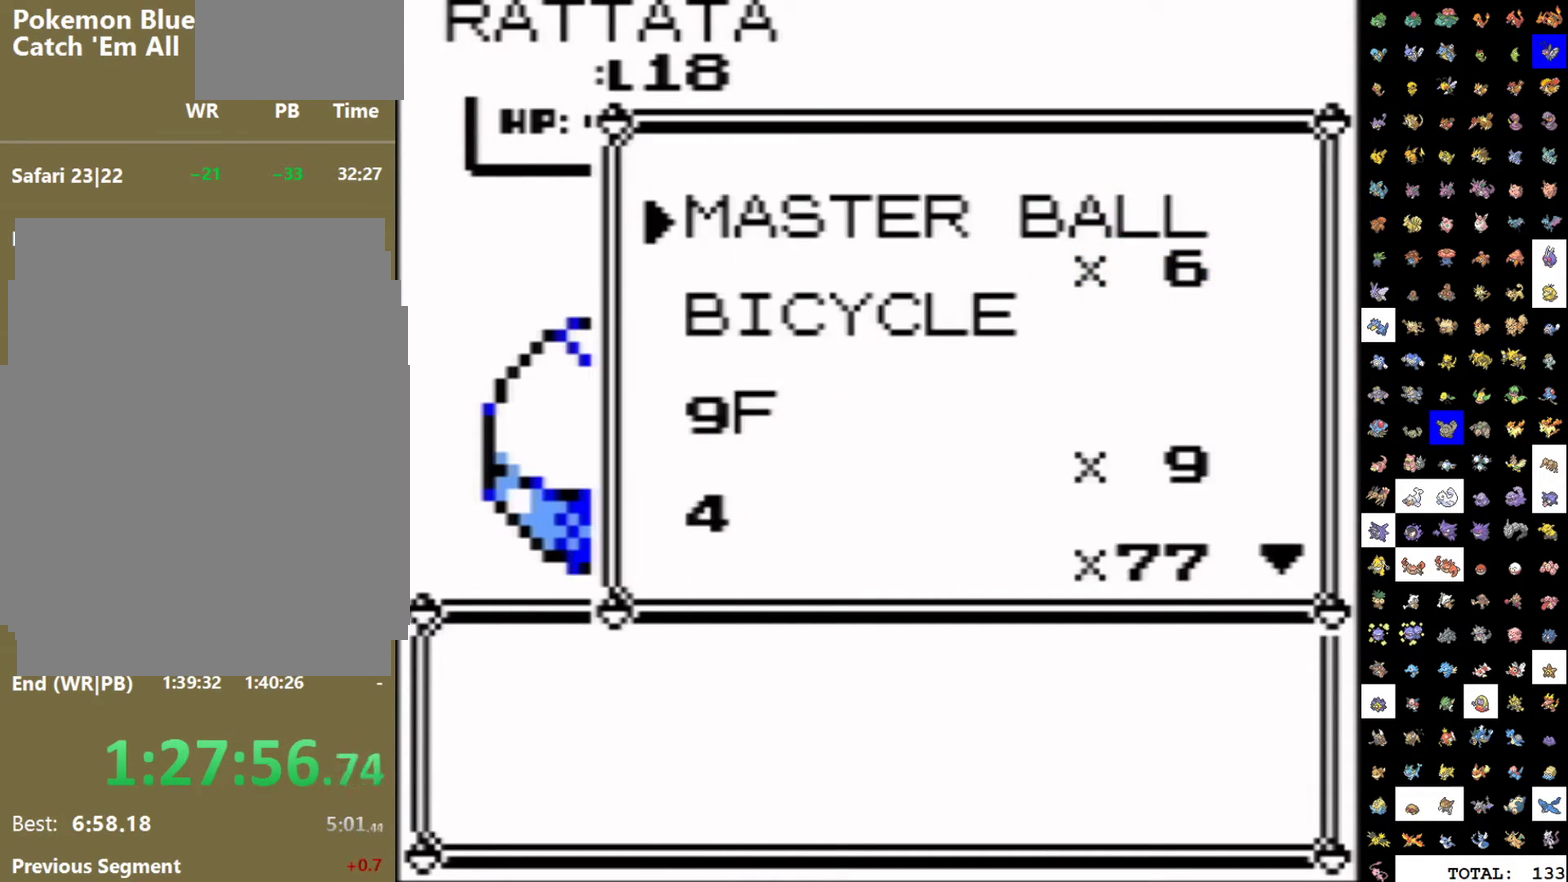
{"buttons": [], "events": [[33, "DPAD_DOWN", "down"], [100, "DPAD_LEFT", "down"], [133, "DPAD_DOWN", "up"], [200, "DPAD_LEFT", "up"], [433, "A", "down"], [483, "A", "up"]]}
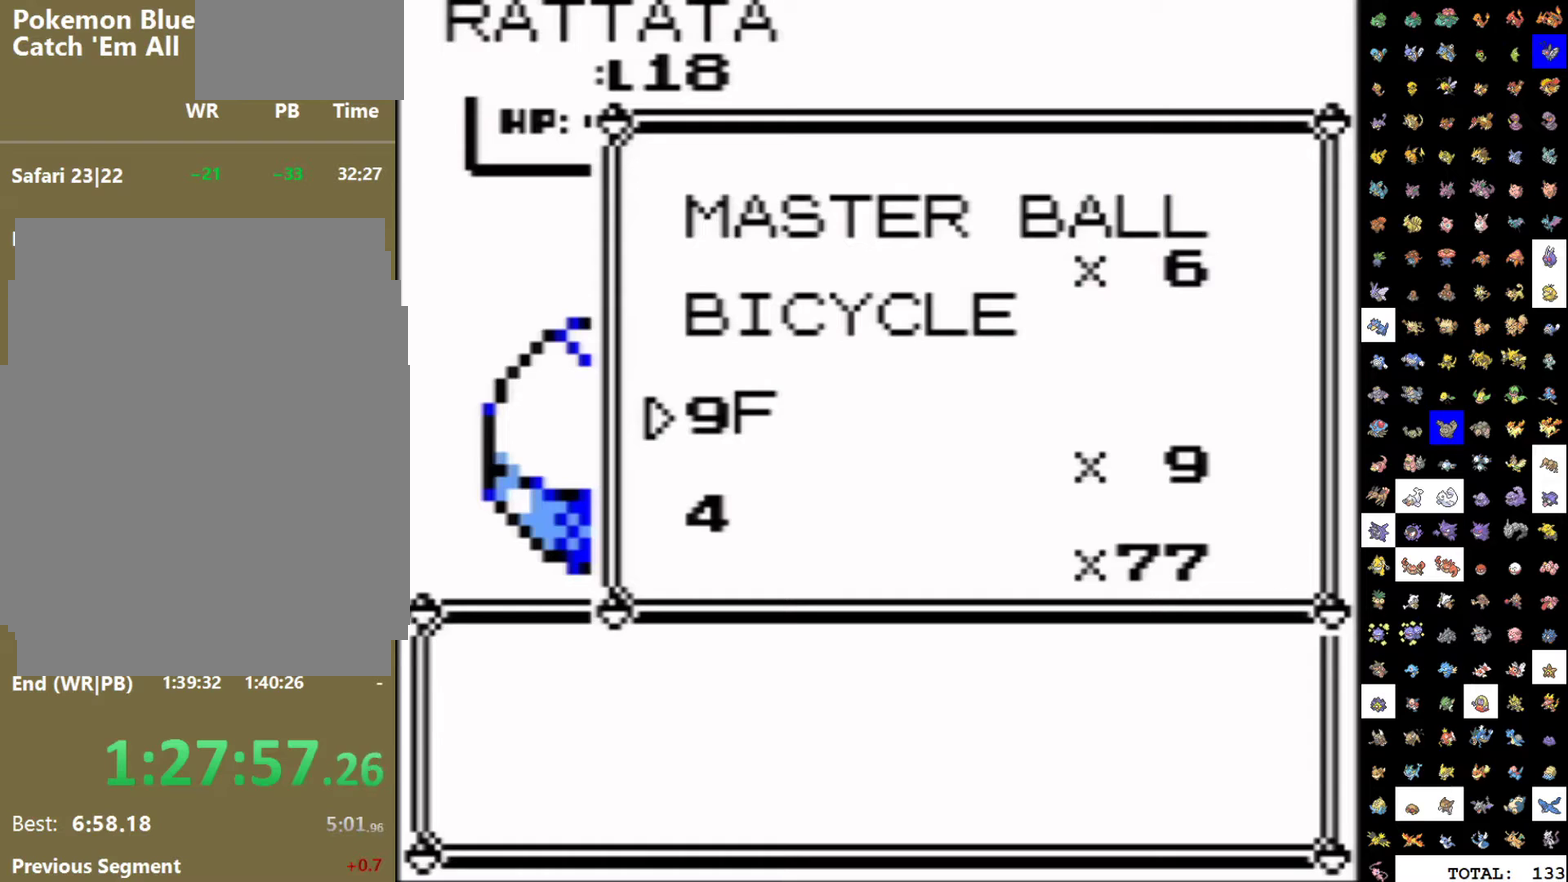
{"buttons": ["A"], "events": [[133, "START", "down"], [317, "START", "up"], [433, "A", "down"]]}
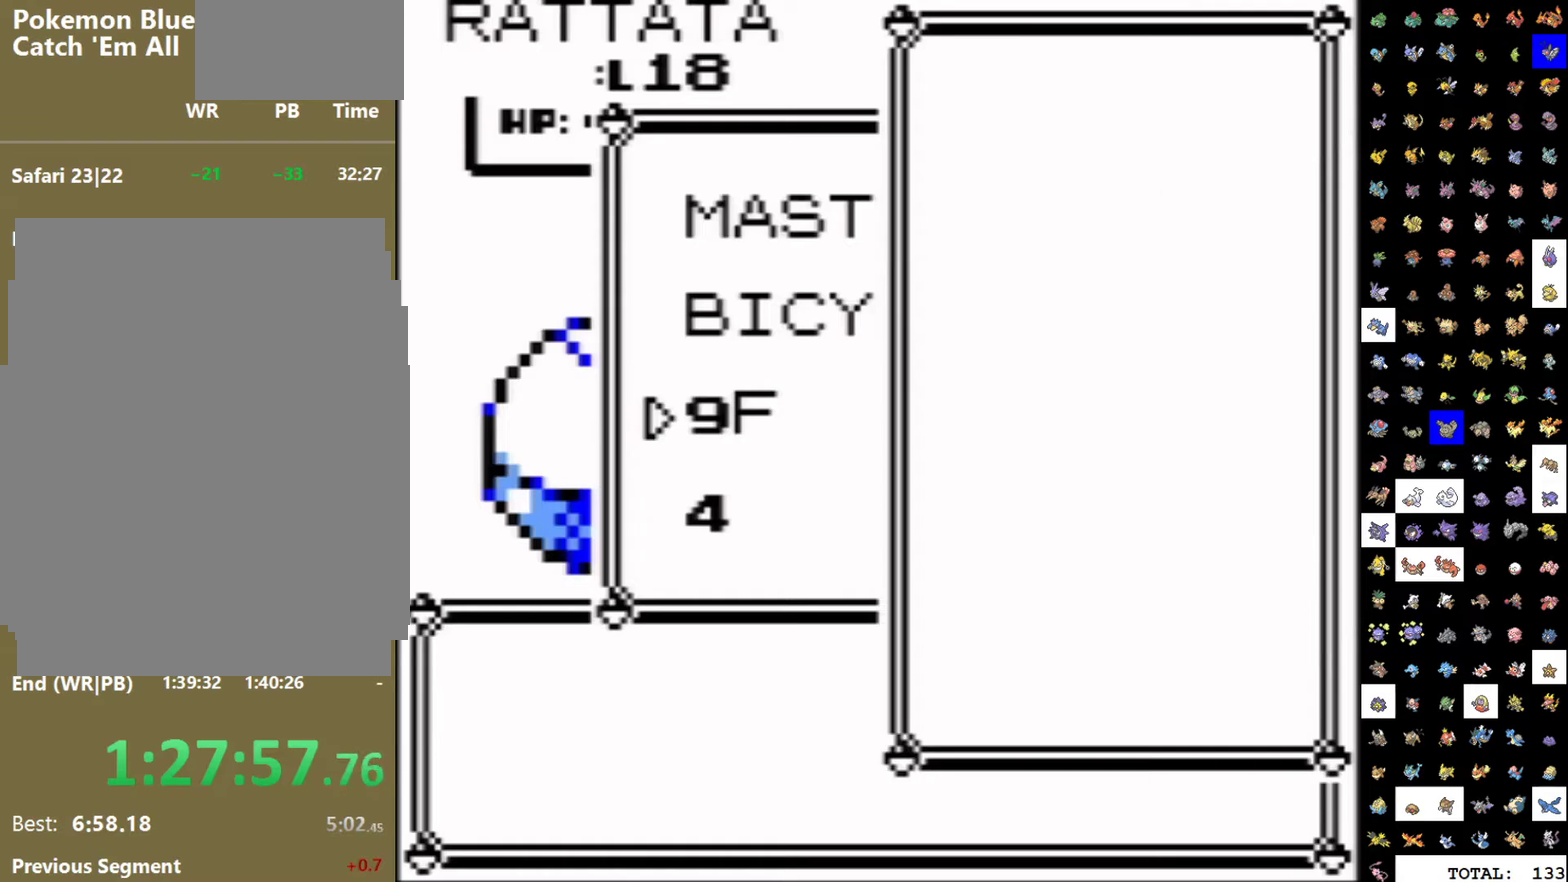
{"buttons": ["B"], "events": [[183, "A", "up"], [250, "B", "down"]]}
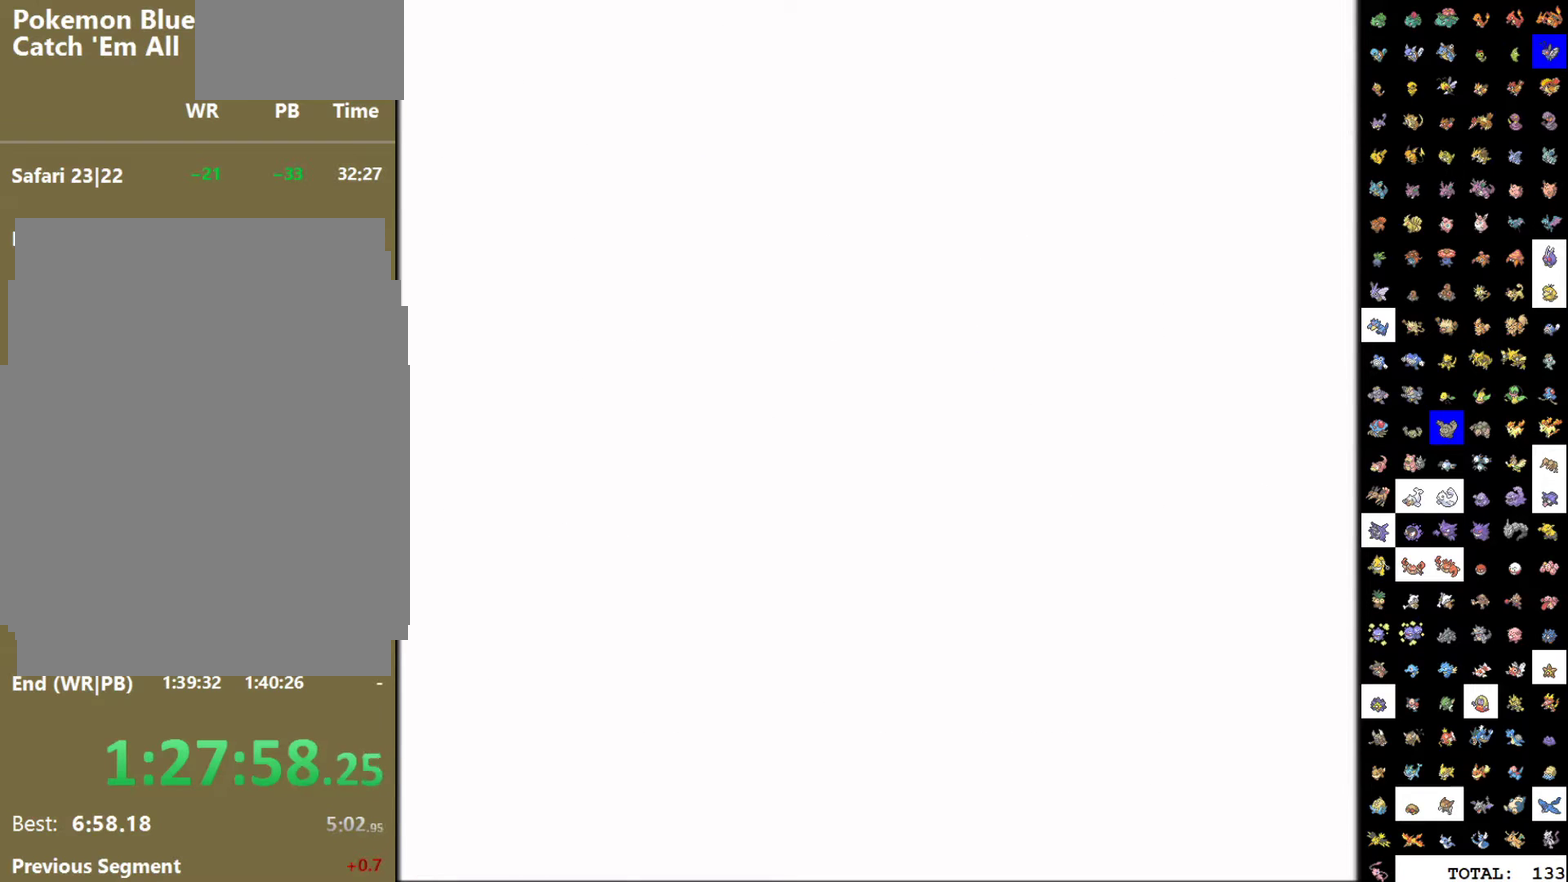
{"buttons": ["START"], "events": [[83, "B", "up"], [167, "START", "down"]]}
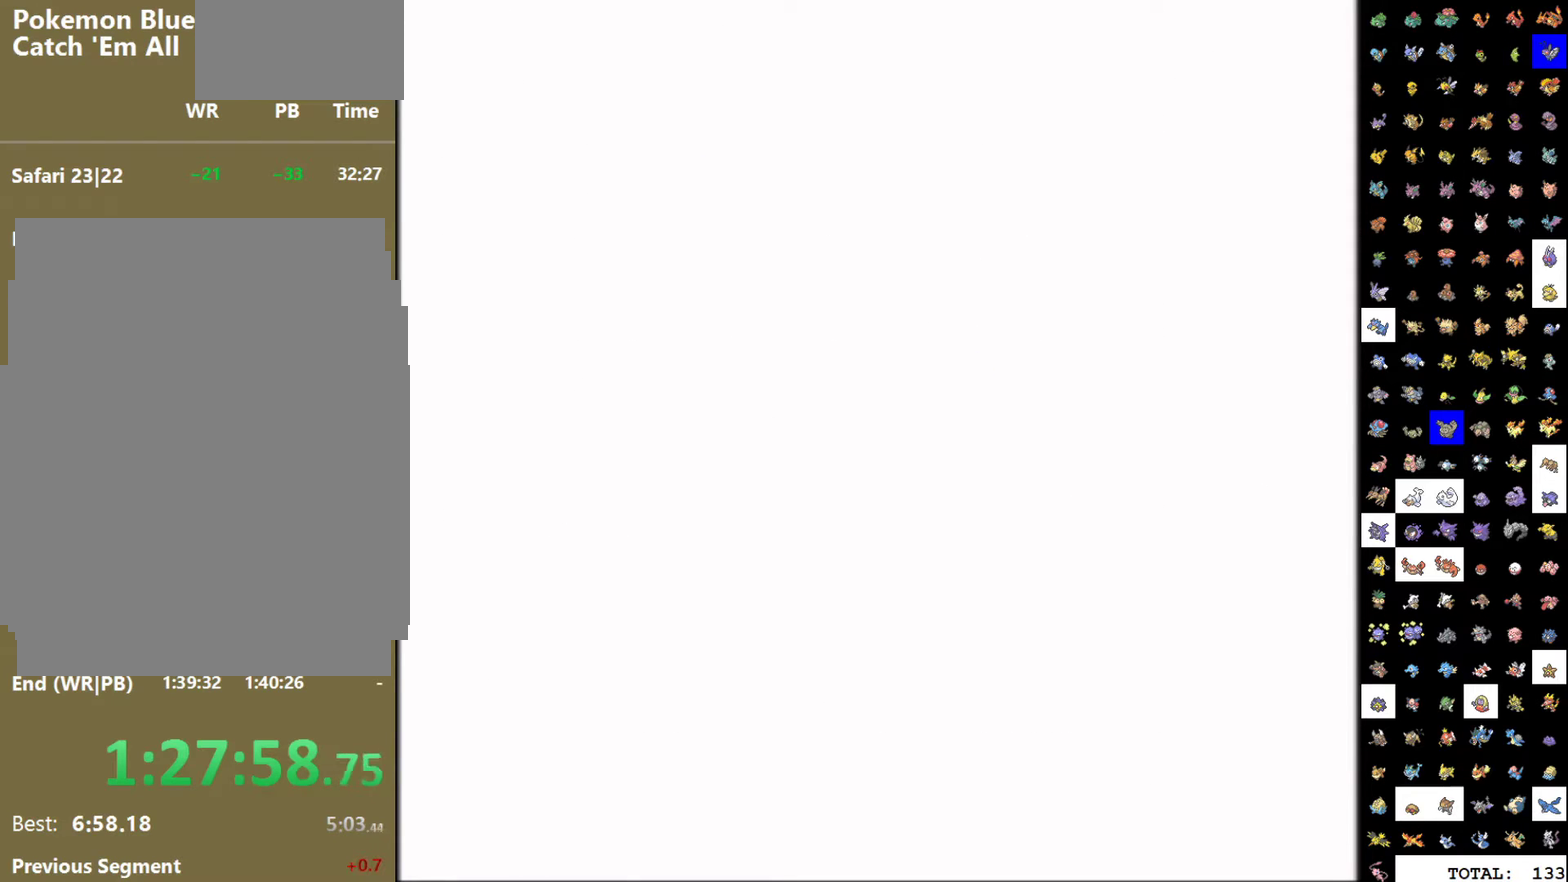
{"buttons": ["DPAD_DOWN"], "events": [[300, "DPAD_DOWN", "down"], [300, "START", "up"]]}
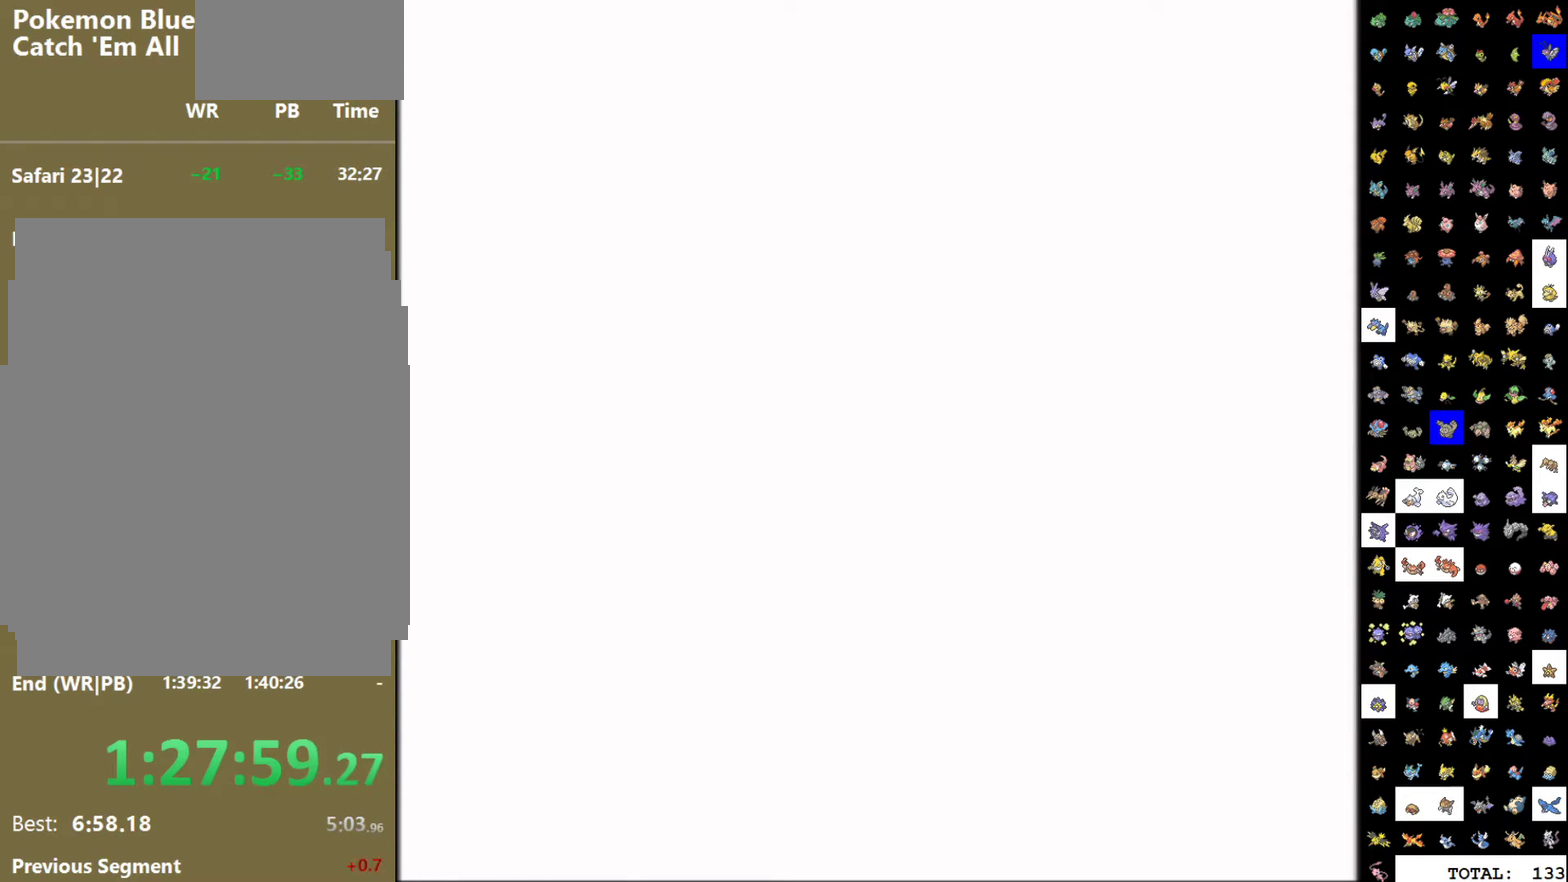
{"buttons": ["DPAD_DOWN"], "events": []}
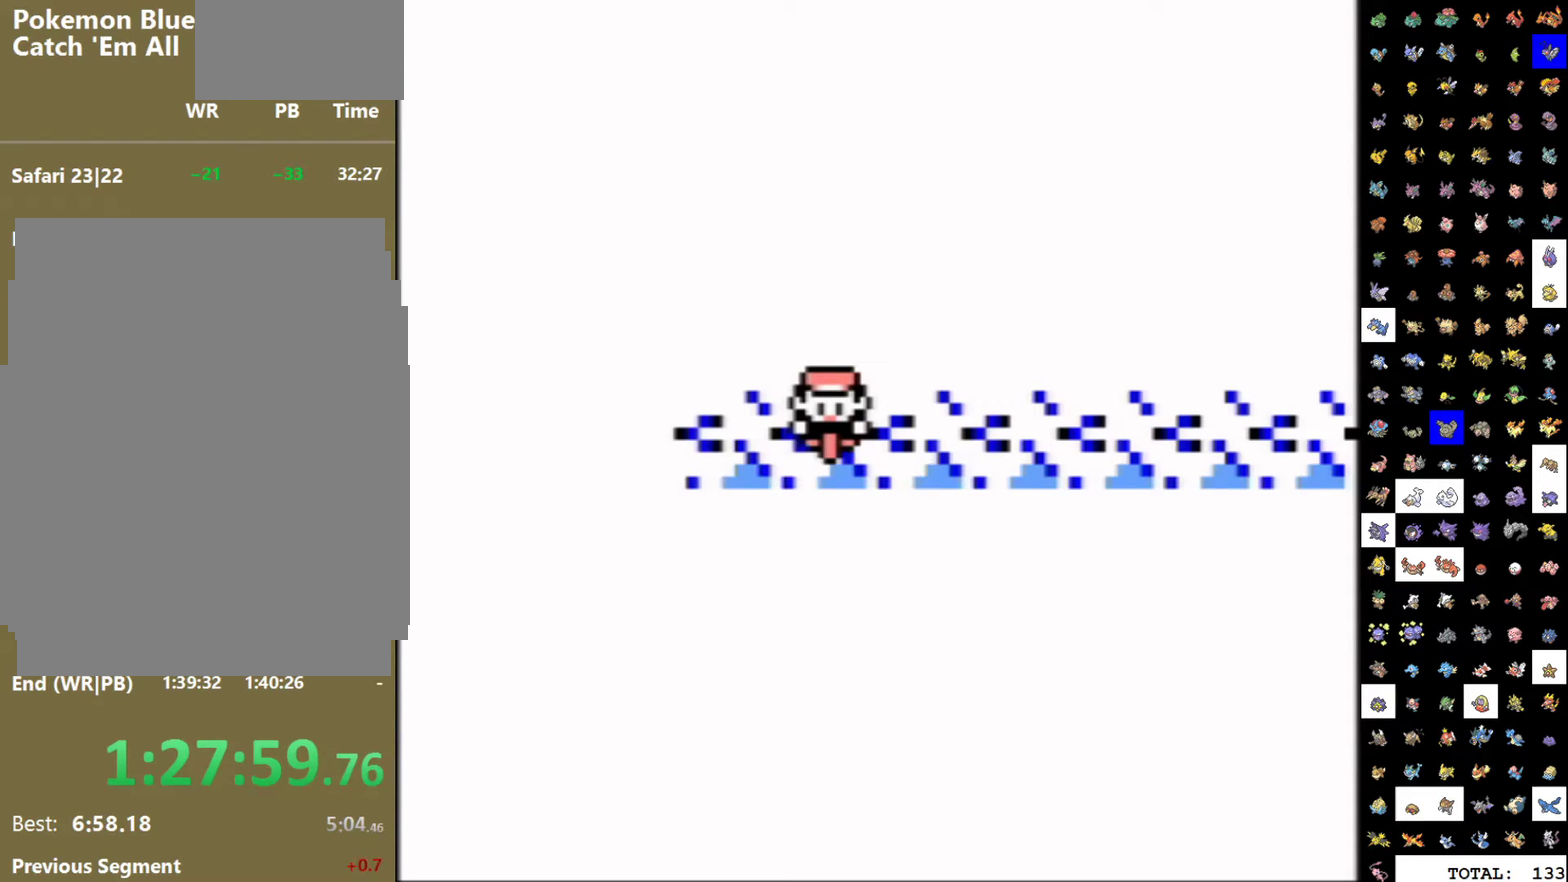
{"buttons": ["DPAD_DOWN"], "events": []}
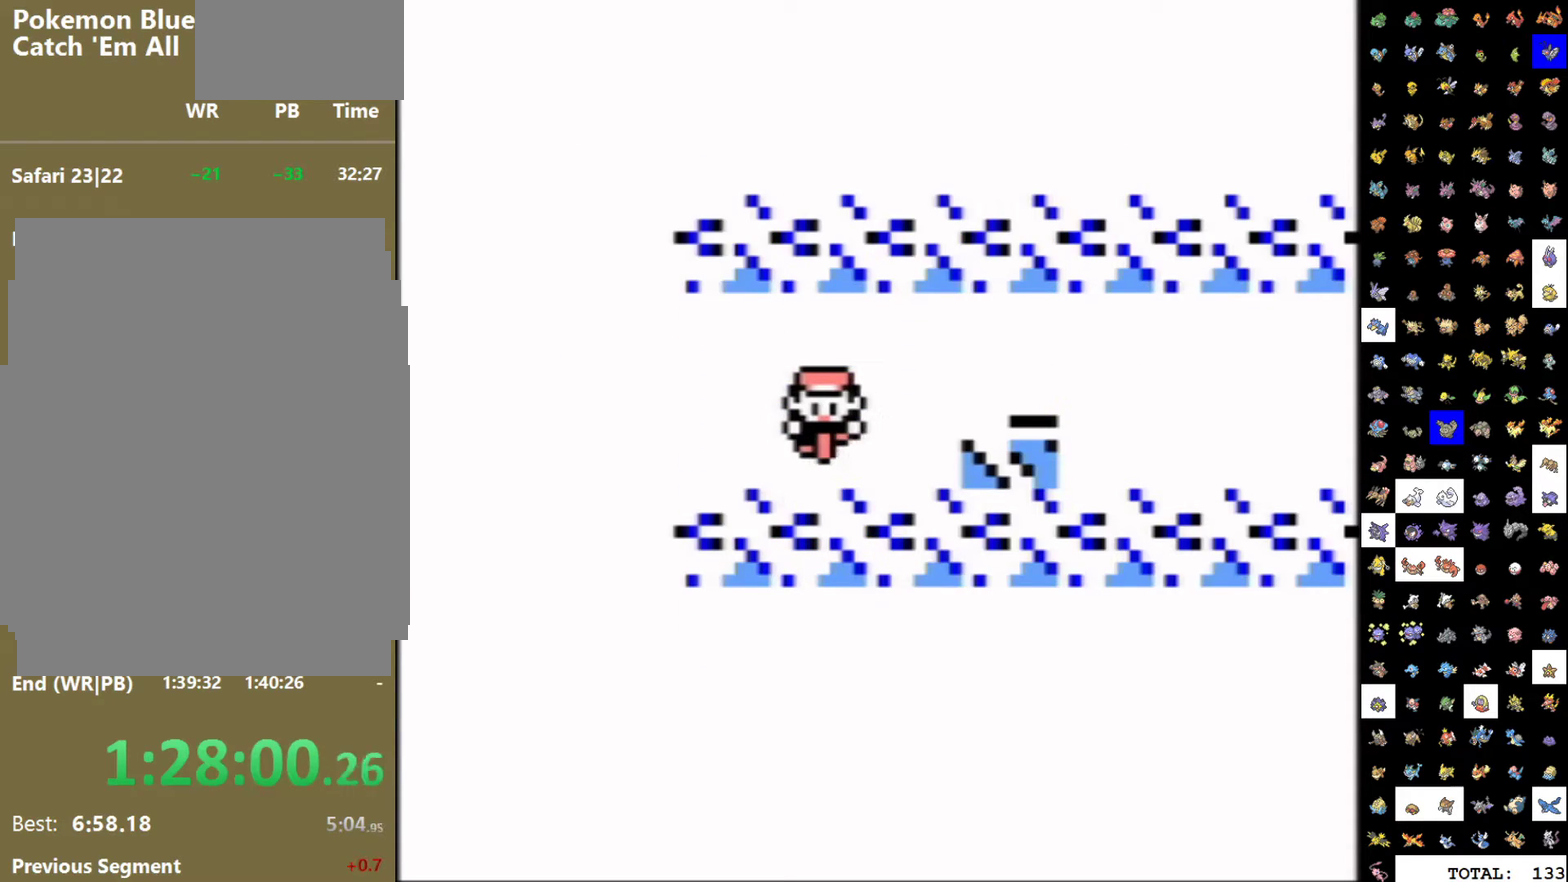
{"buttons": ["START"], "events": [[33, "DPAD_DOWN", "up"], [200, "DPAD_LEFT", "down"], [317, "DPAD_LEFT", "up"], [333, "START", "down"]]}
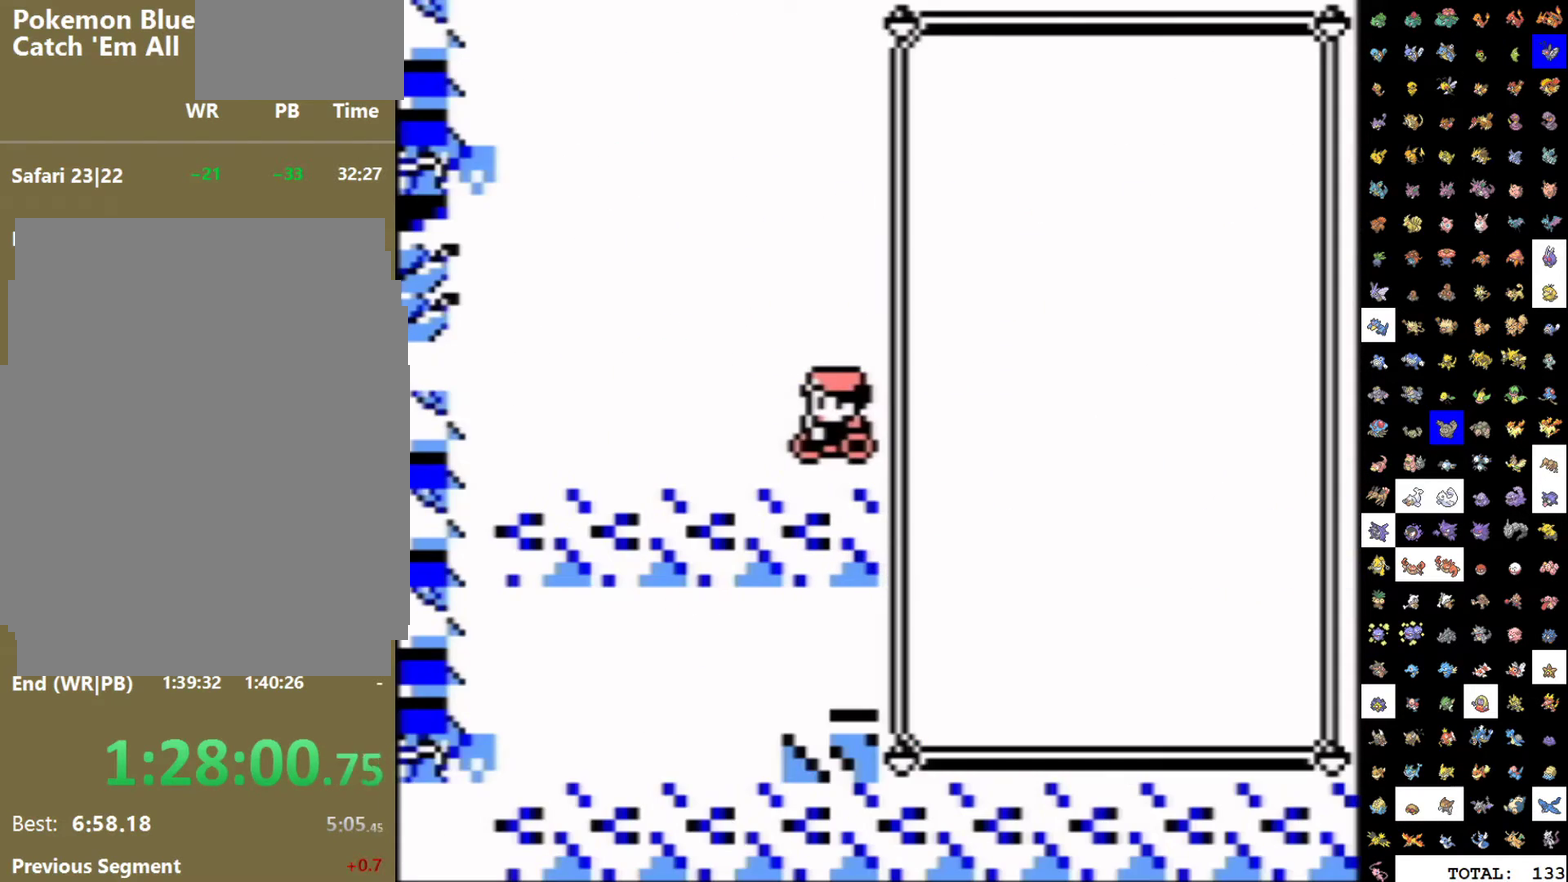
{"buttons": ["DPAD_DOWN"], "events": [[33, "START", "up"], [217, "DPAD_DOWN", "down"], [317, "A", "down"], [400, "A", "up"]]}
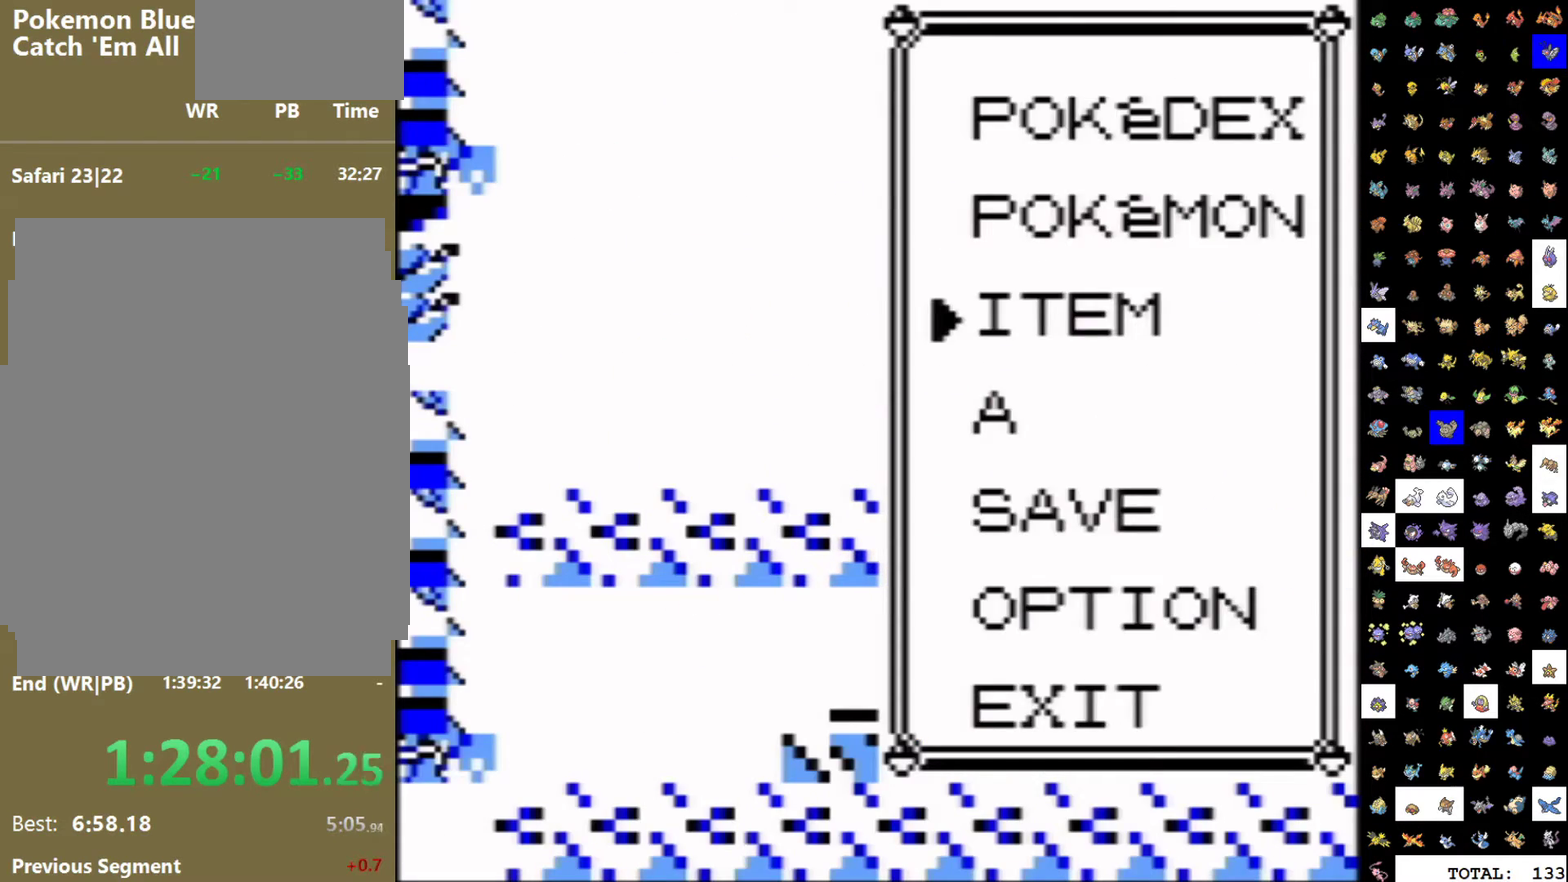
{"buttons": [], "events": [[167, "DPAD_LEFT", "down"], [333, "DPAD_DOWN", "up"], [333, "DPAD_LEFT", "up"], [417, "A", "down"], [500, "A", "up"]]}